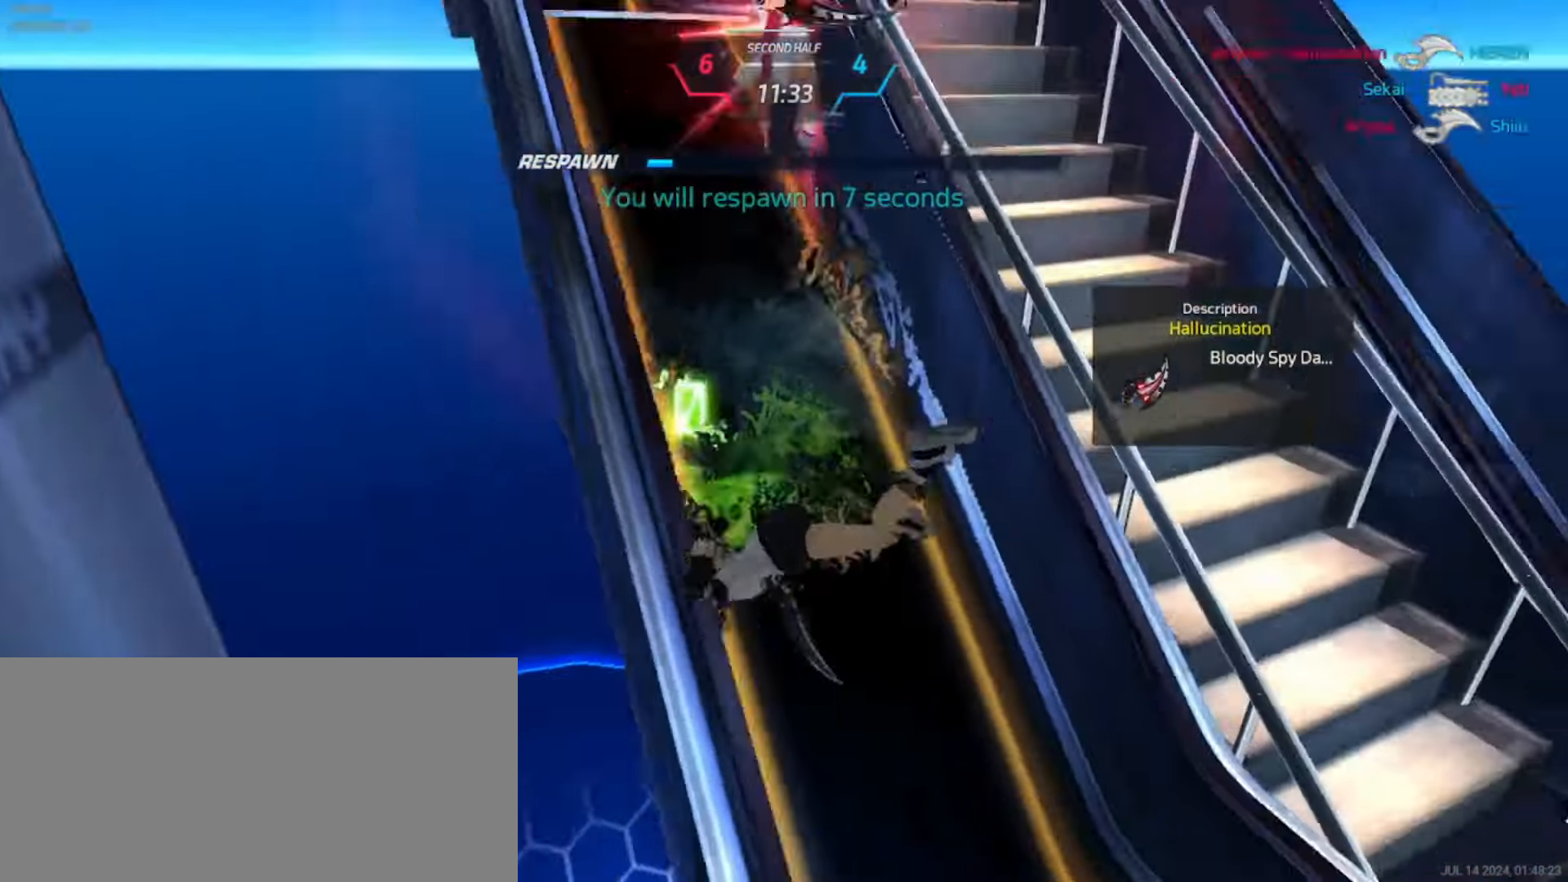
Gameplay with keyboard; each line is a JSON object with the keys held at the frame after it. "events" lists presses ("down") and releases ("up") of ".", "/", "0", "1", "2", "3", "4", "5", "6", "7", "8", "9", "a", "alt_l", "alt_r", "b", "backslash", "backspace", "c", "caps_lock", "comma", "ctrl_l", "ctrl_r", "d", "e", "equals", "escape", "f", "f1", "f10", "f11", "f12", "f2", "f3", "f4", "f5", "f6", "f7", "f8", "f9", "g", "h", "i", "j", "k", "l", "lbracket", "m", "minus", "n", "o", "p", "q", "quote", "r", "rbracket", "return", "s", "semicolon", "shift_l", "shift_r", "space", "super_l", "super_r", "t", "tab", "tilde", "u", "v", "w", "x", "y" and "z" between this image and that frame as [ms after this image, input, new state], when the widget could be followed in between. No other keys are recorded. Mouse input is not recorded.
{"keys": [], "events": []}
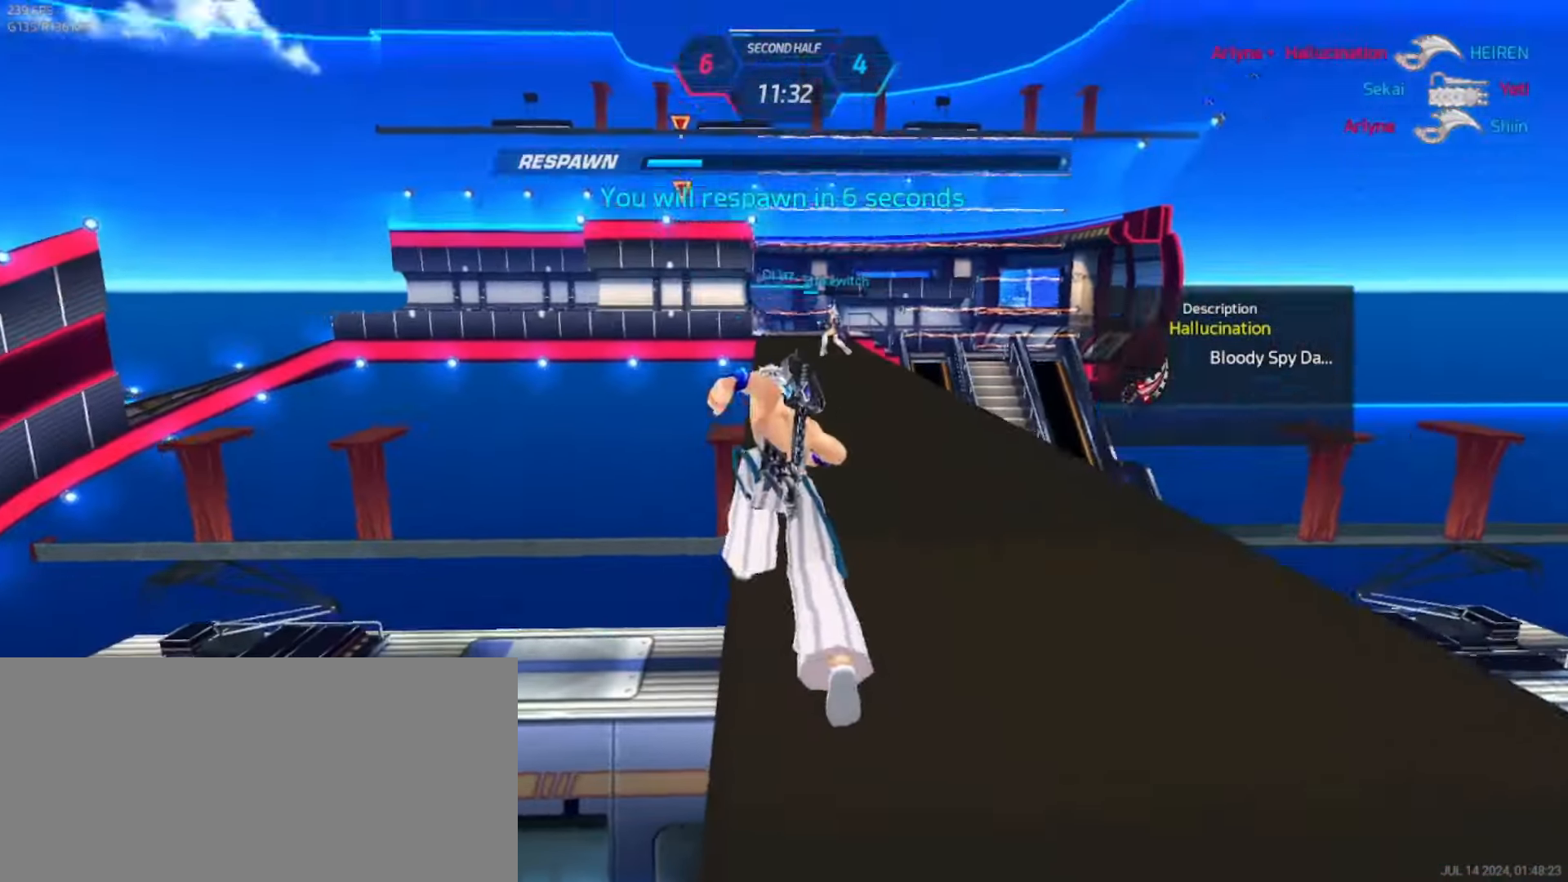
{"keys": [], "events": []}
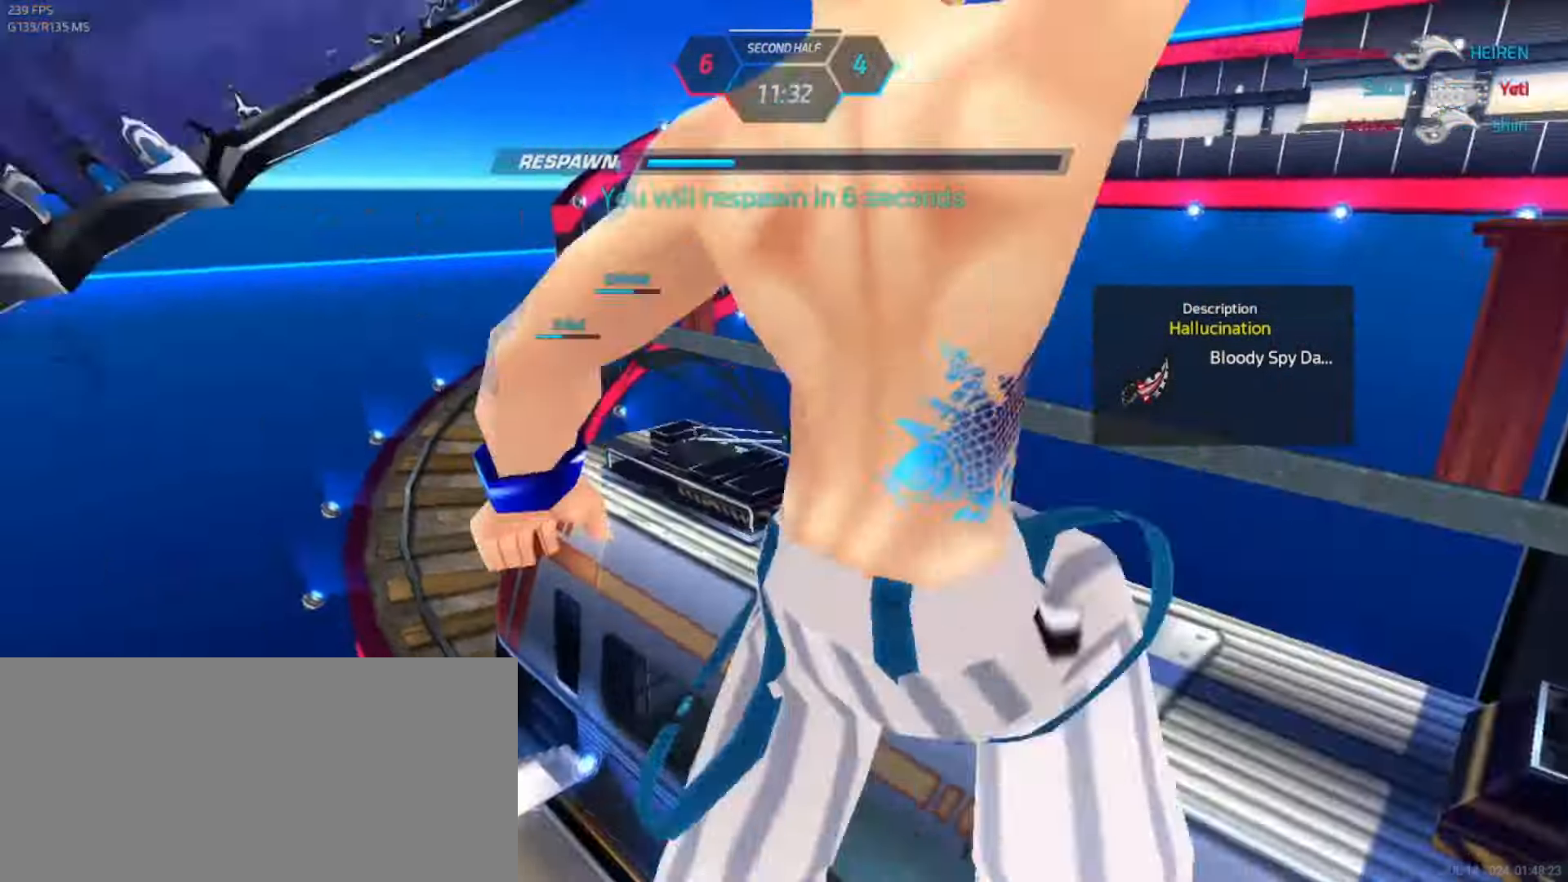
{"keys": [], "events": [[400, "q", "down"], [417, "2", "down"], [483, "2", "up"], [483, "q", "up"]]}
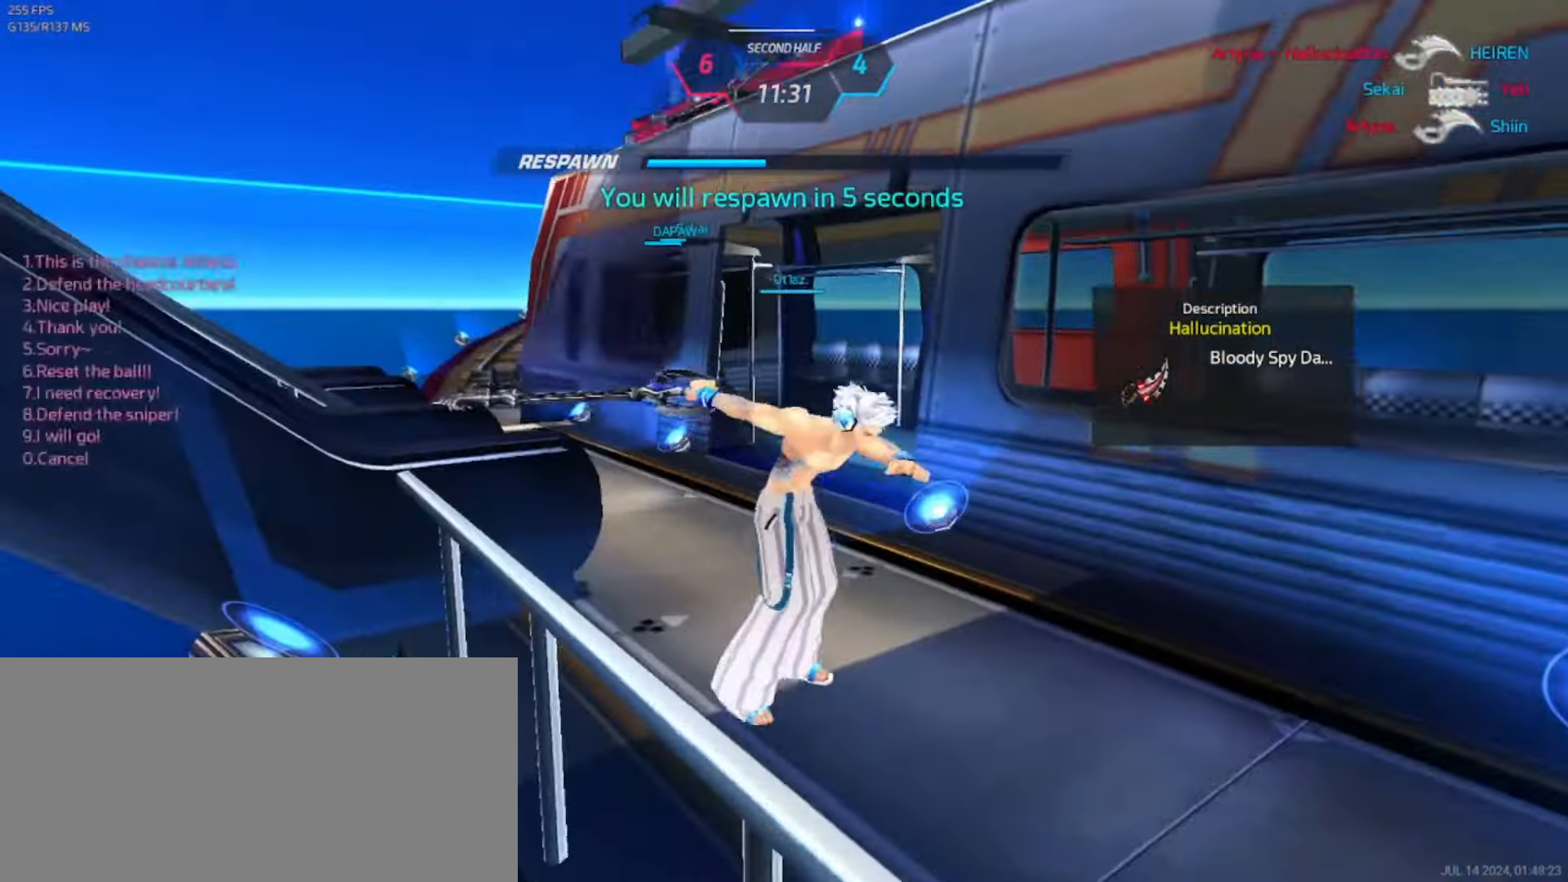
{"keys": [], "events": []}
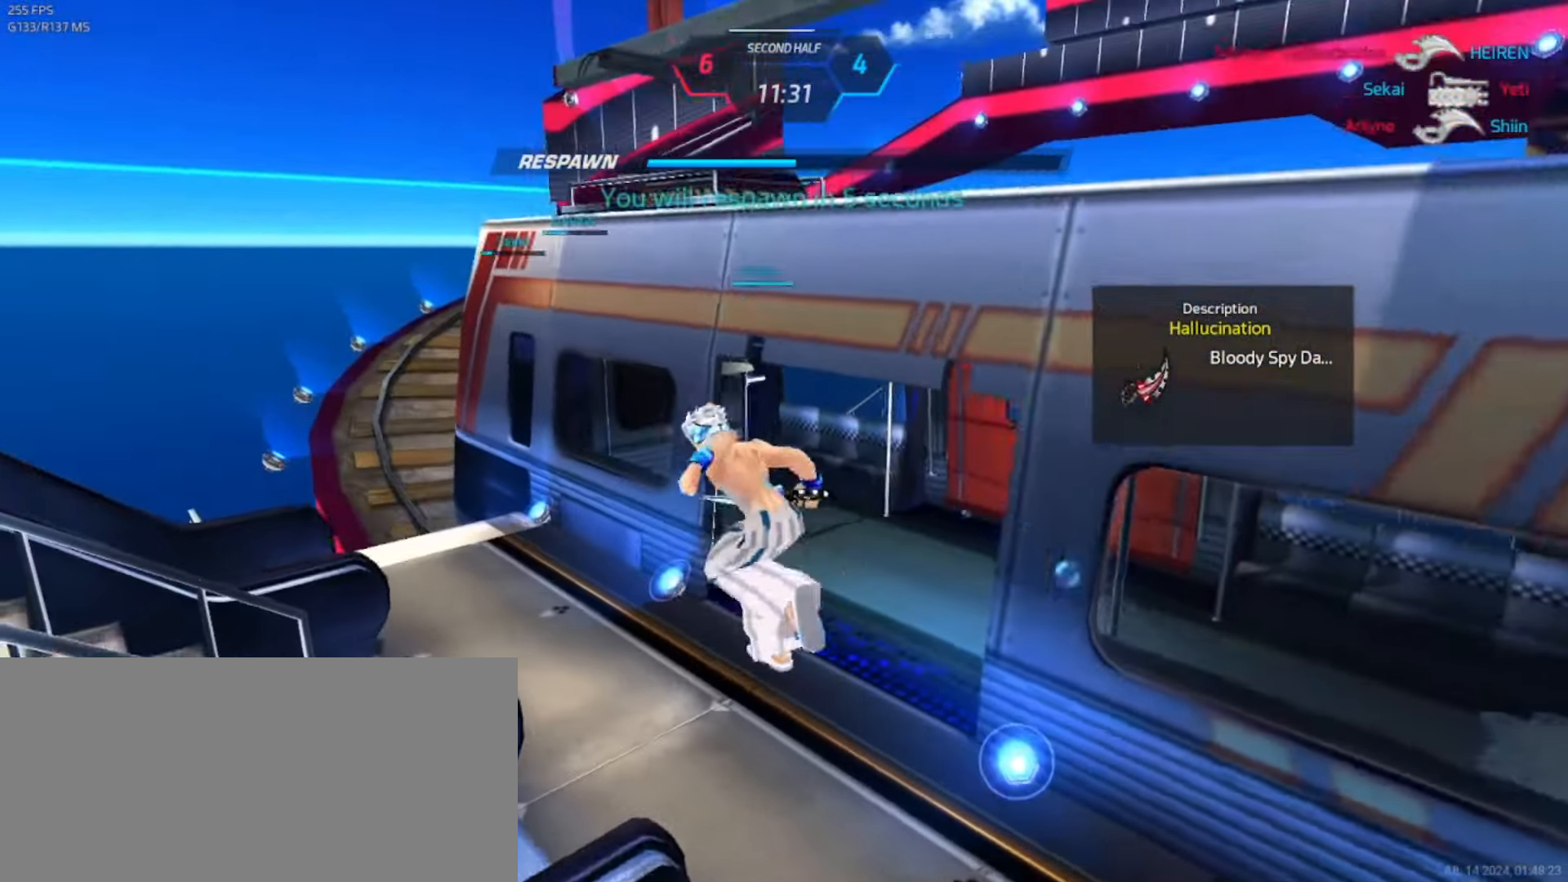
{"keys": [], "events": [[83, "o", "down"], [150, "o", "up"]]}
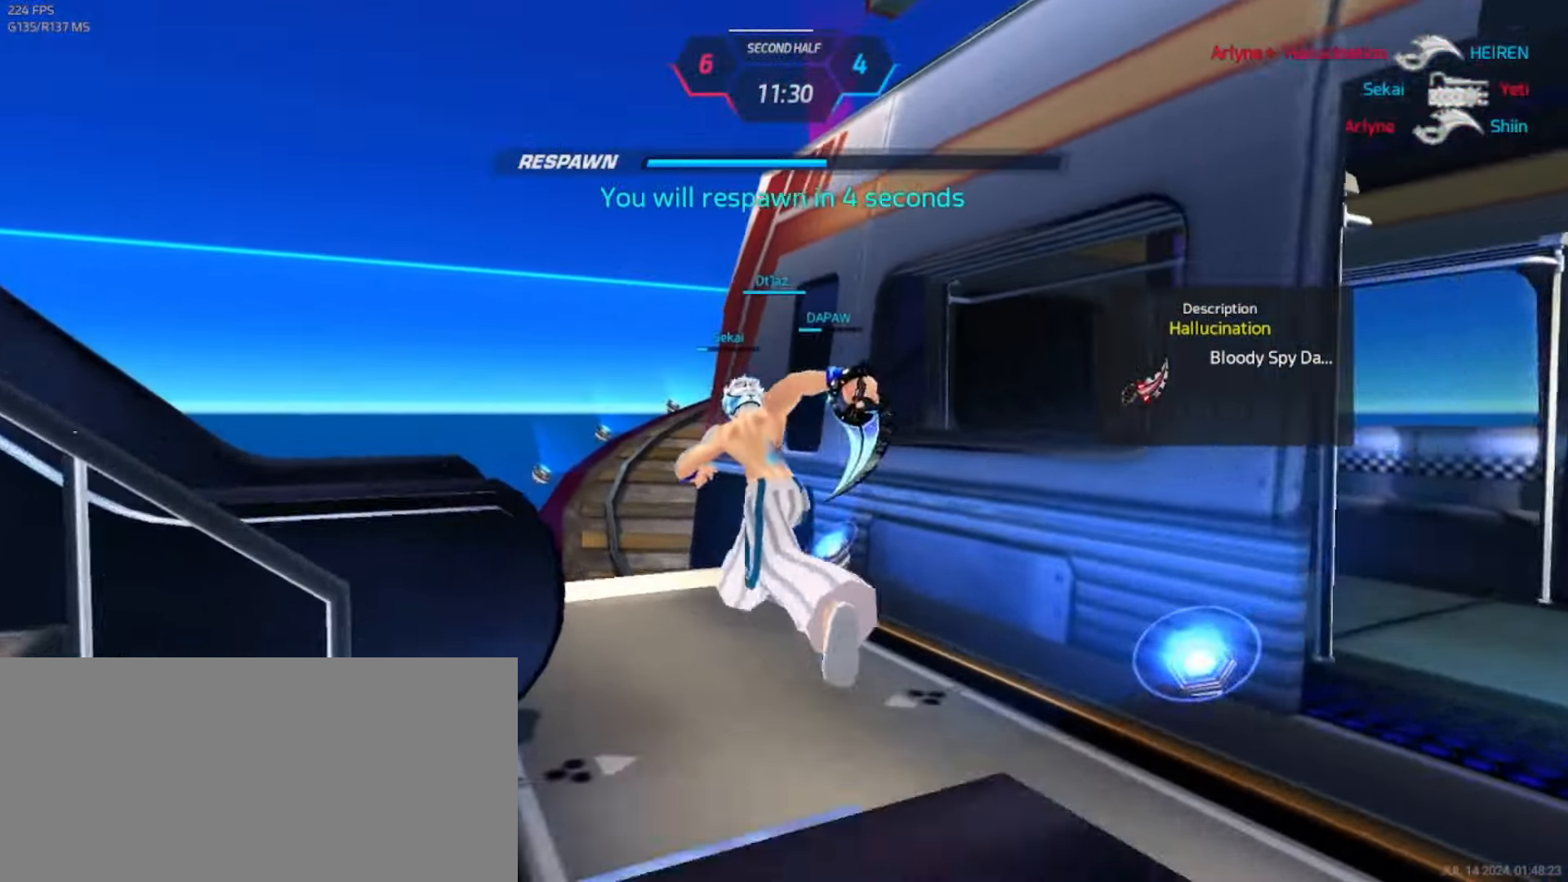
{"keys": [], "events": []}
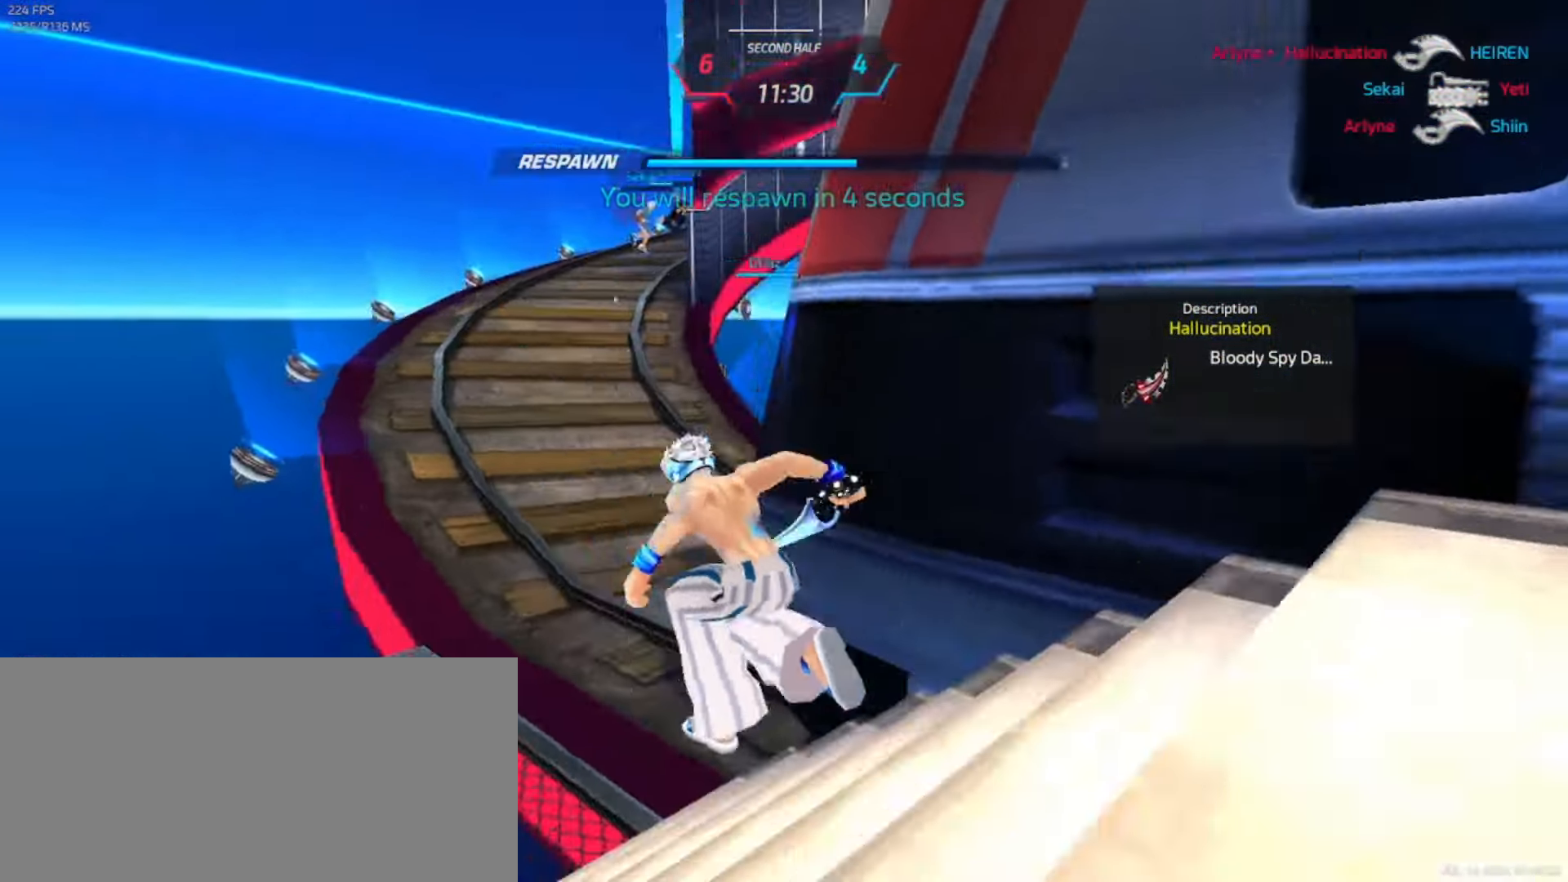
{"keys": [], "events": []}
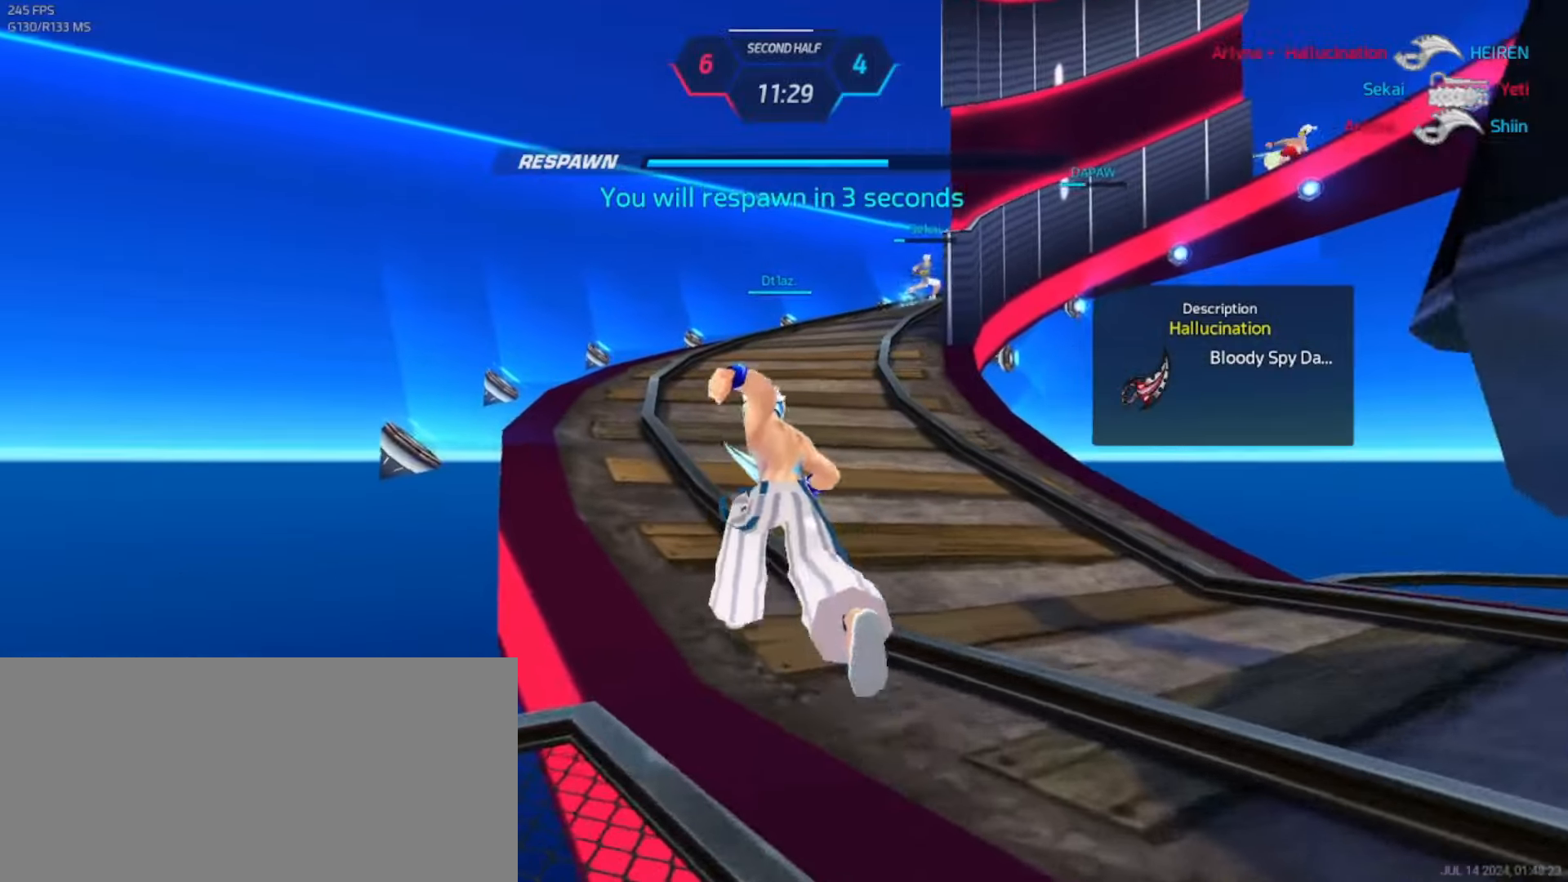
{"keys": [], "events": []}
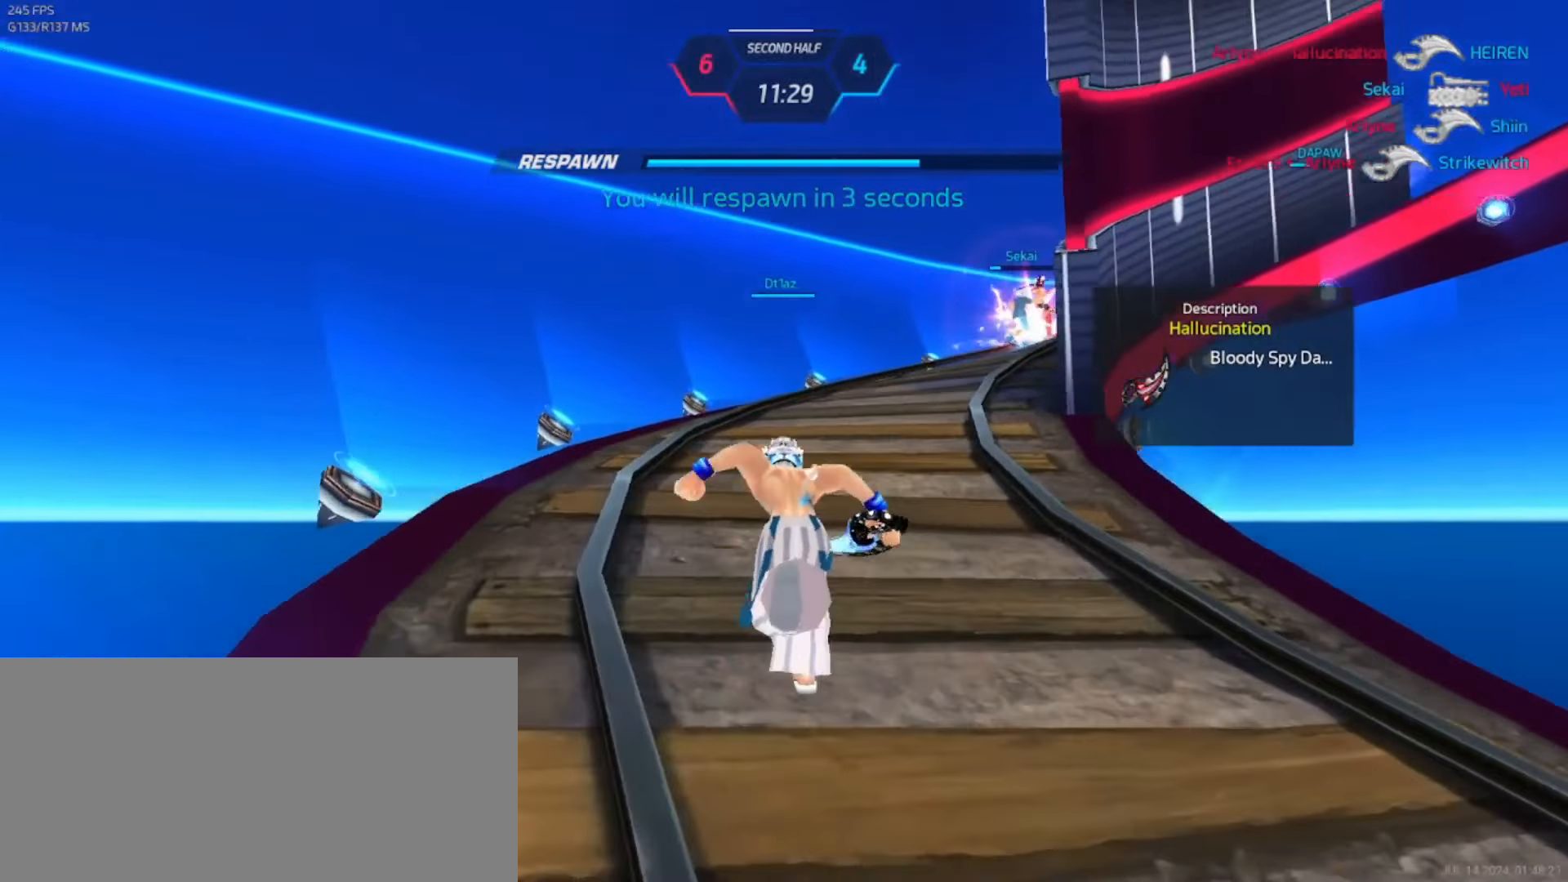
{"keys": [], "events": []}
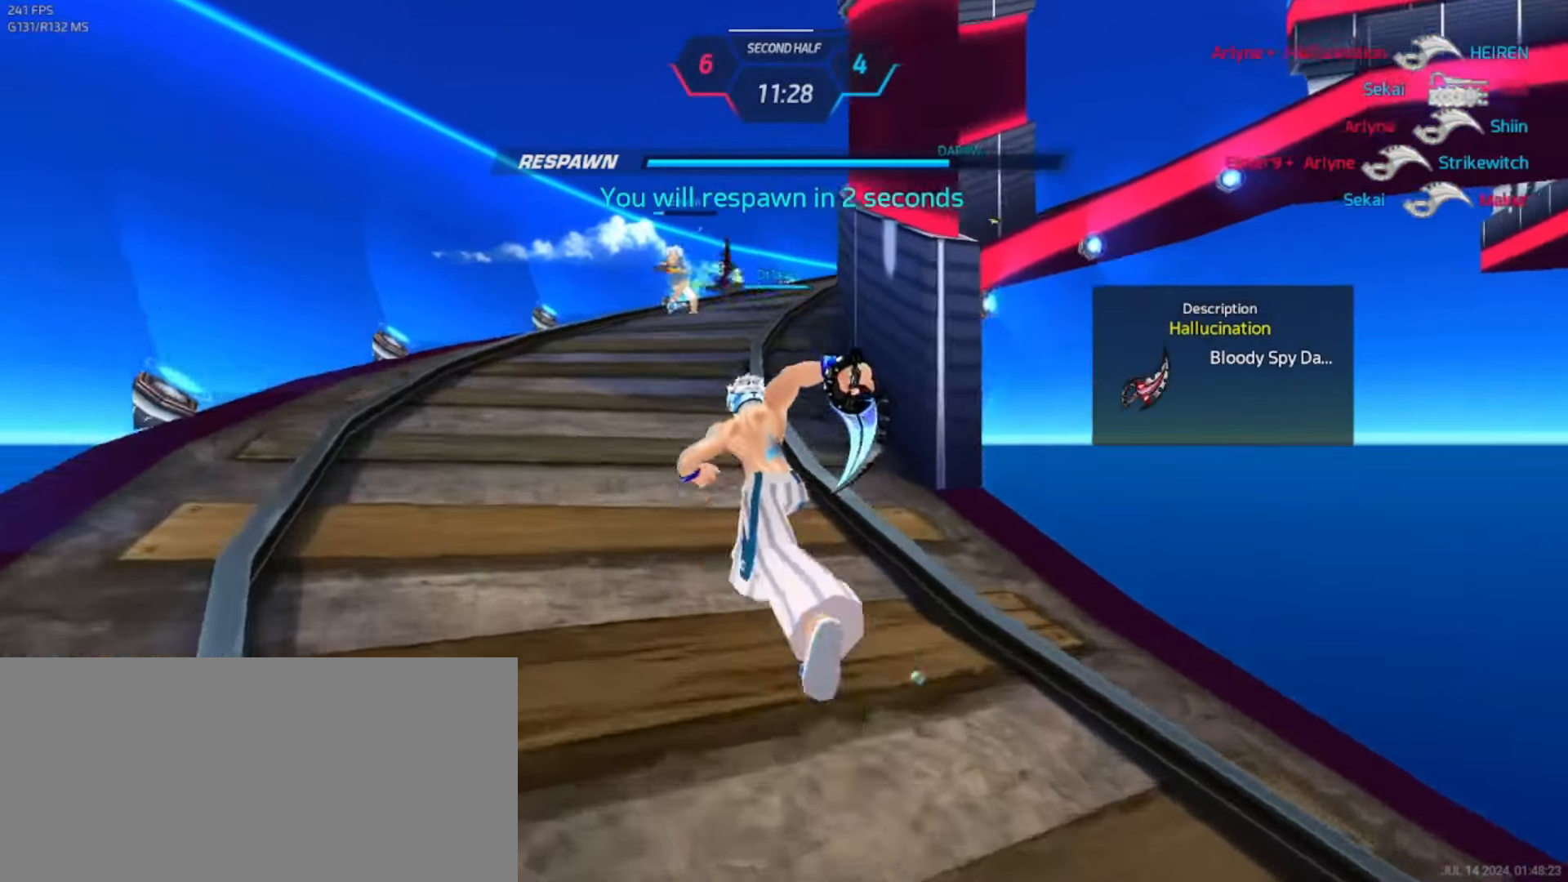
{"keys": [], "events": []}
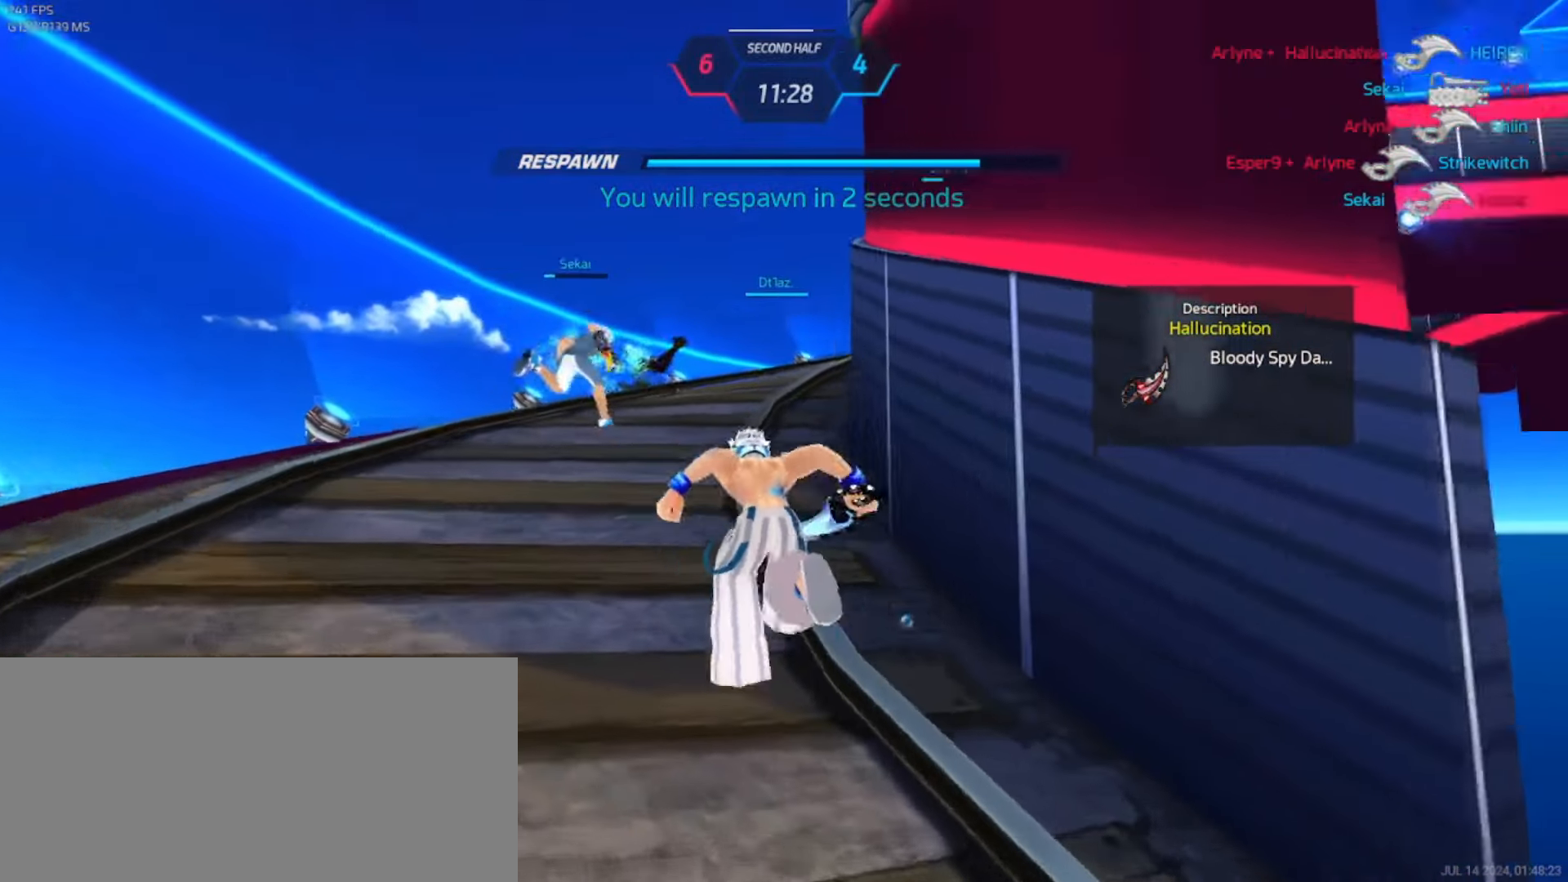
{"keys": [], "events": []}
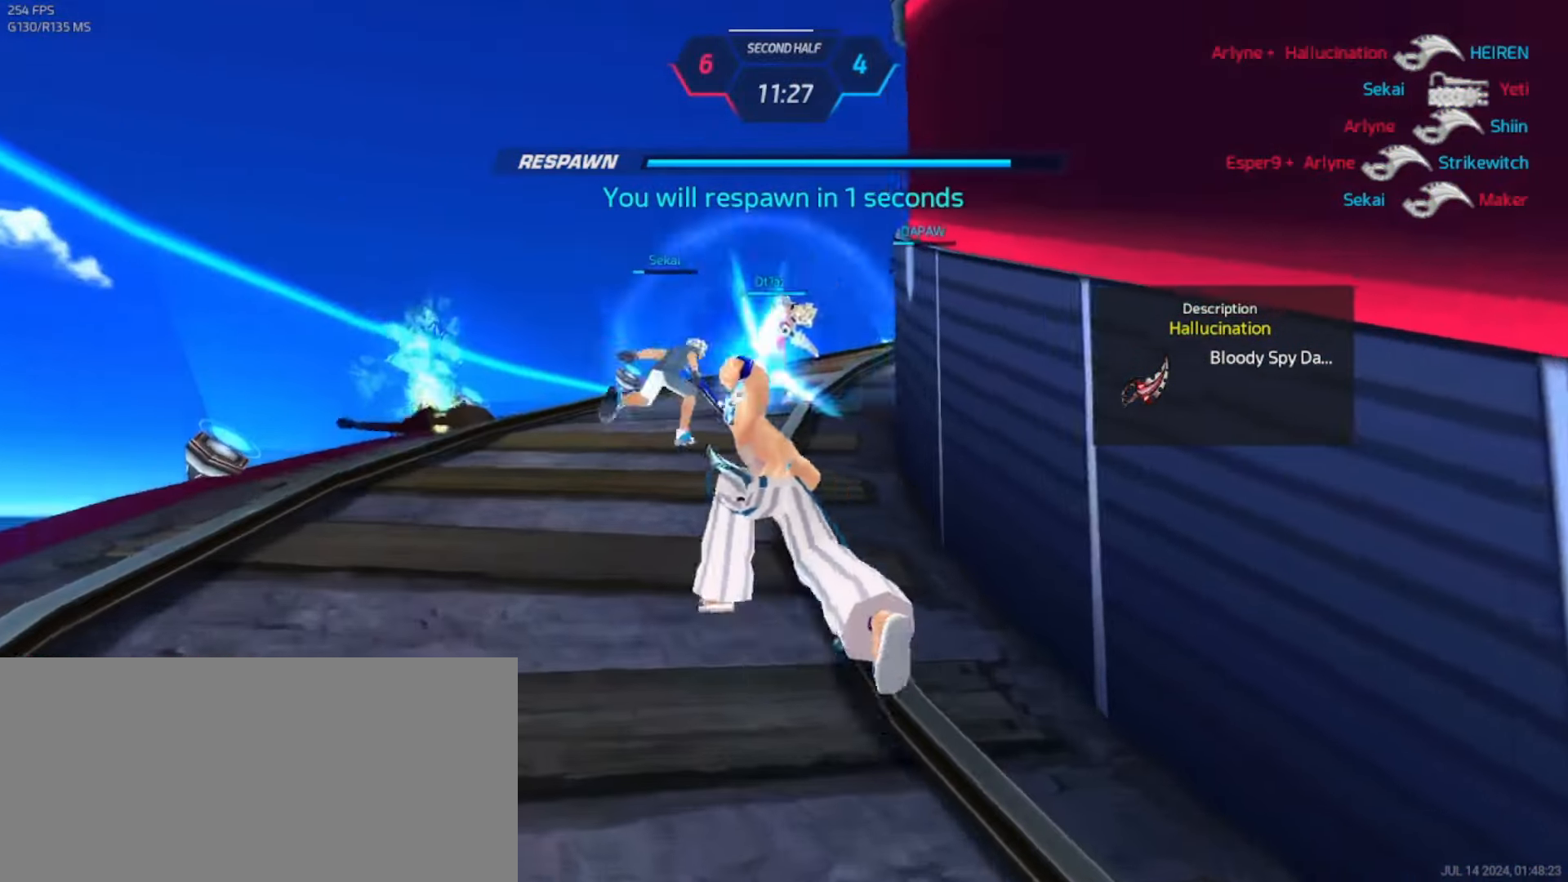
{"keys": [], "events": []}
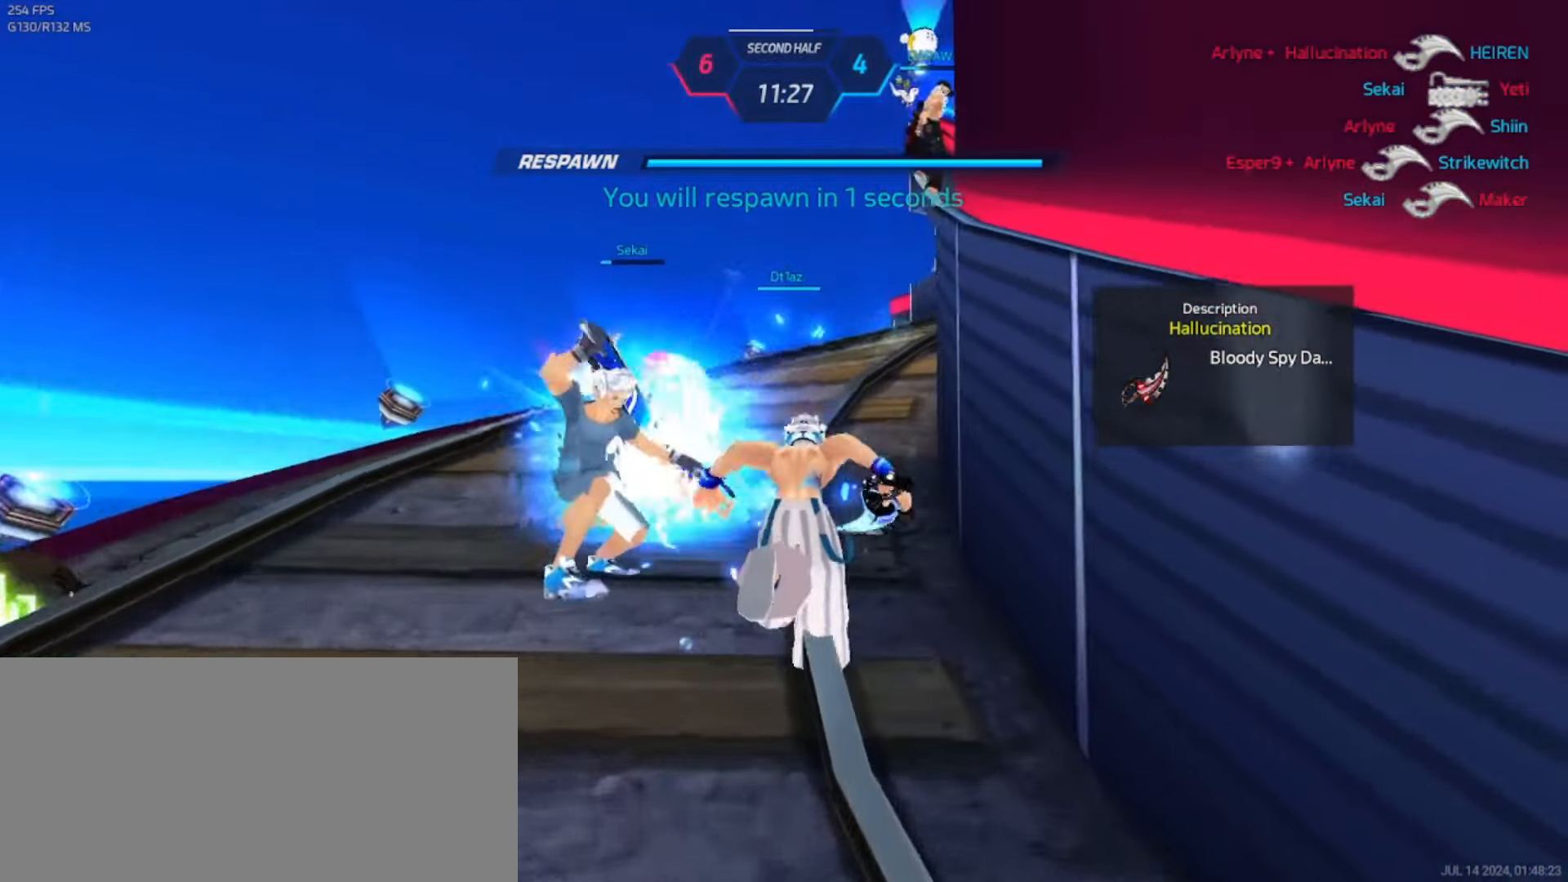
{"keys": [], "events": [[267, "e", "down"], [267, "f", "down"], [333, "e", "up"], [333, "f", "up"]]}
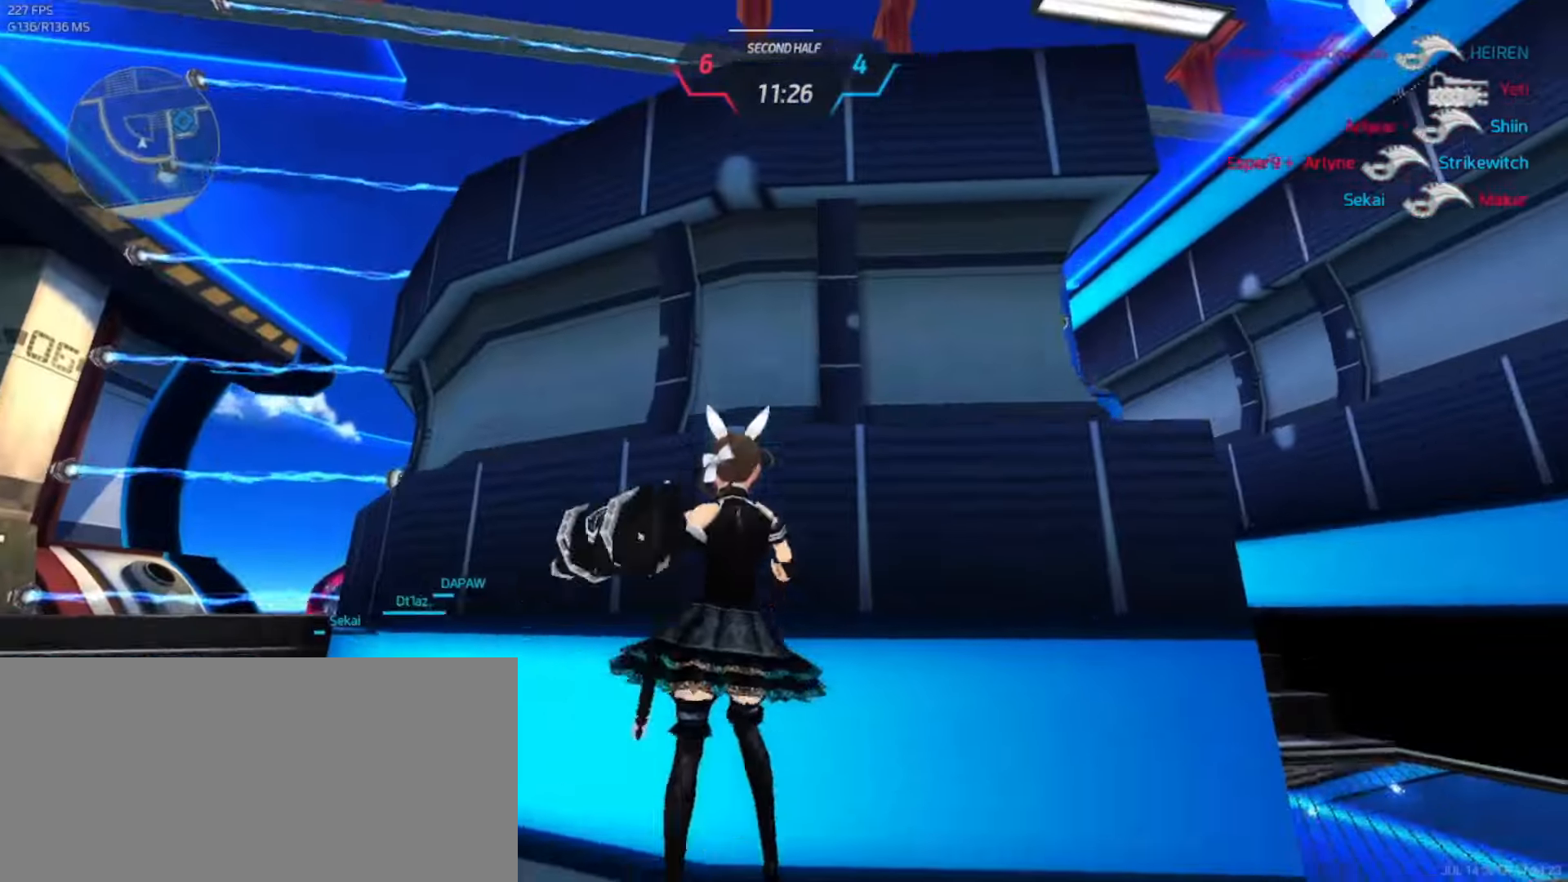
{"keys": ["w"]}
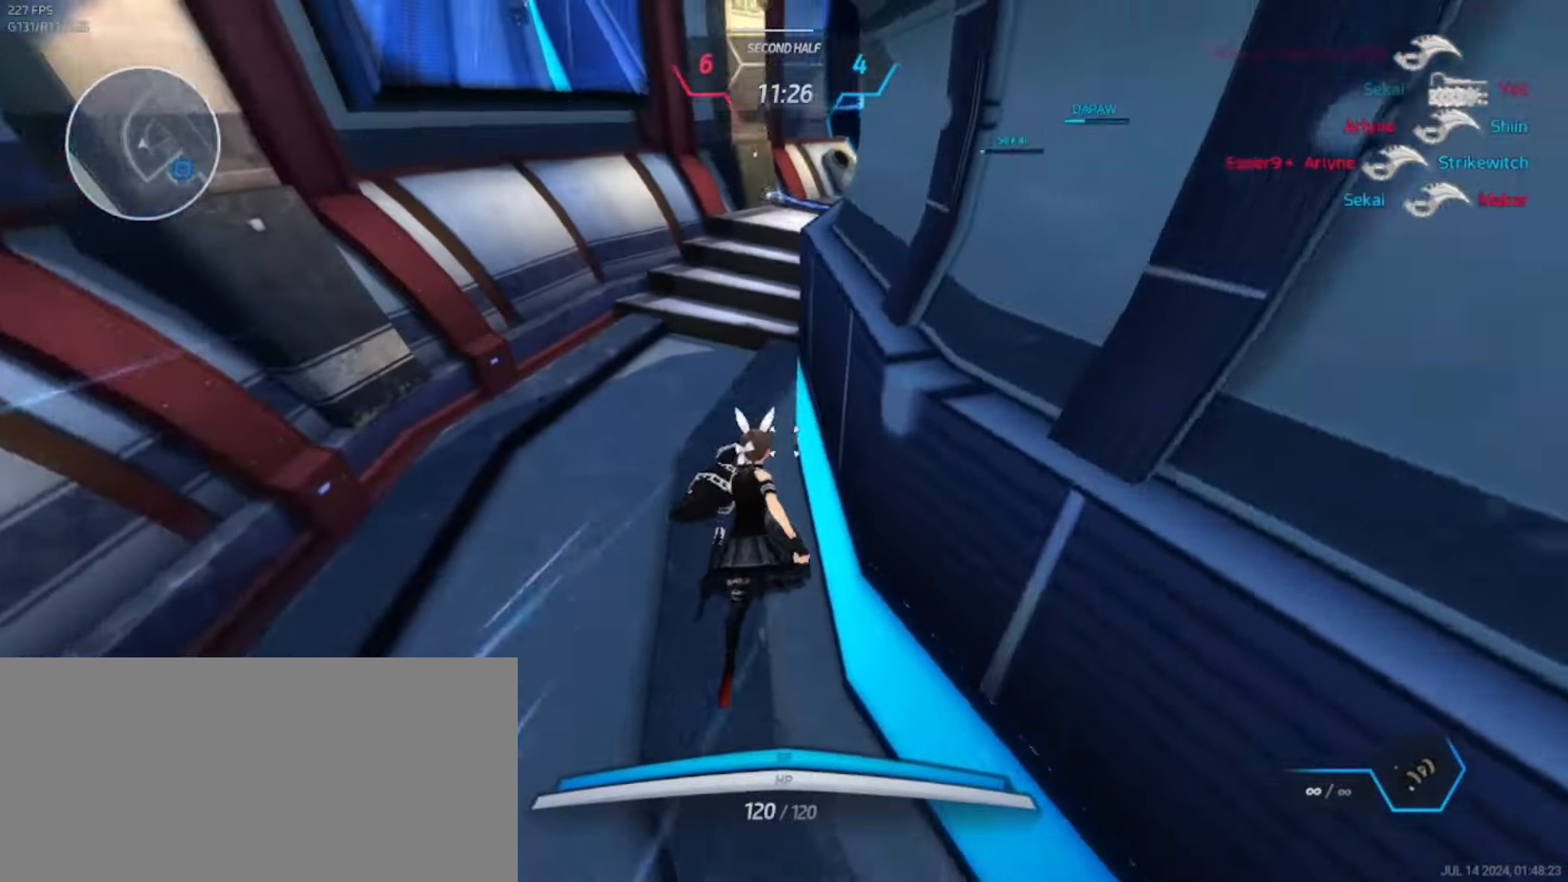
{"keys": ["w"], "events": [[50, "space", "down"], [50, "w", "up"], [83, "w", "down"], [100, "space", "up"]]}
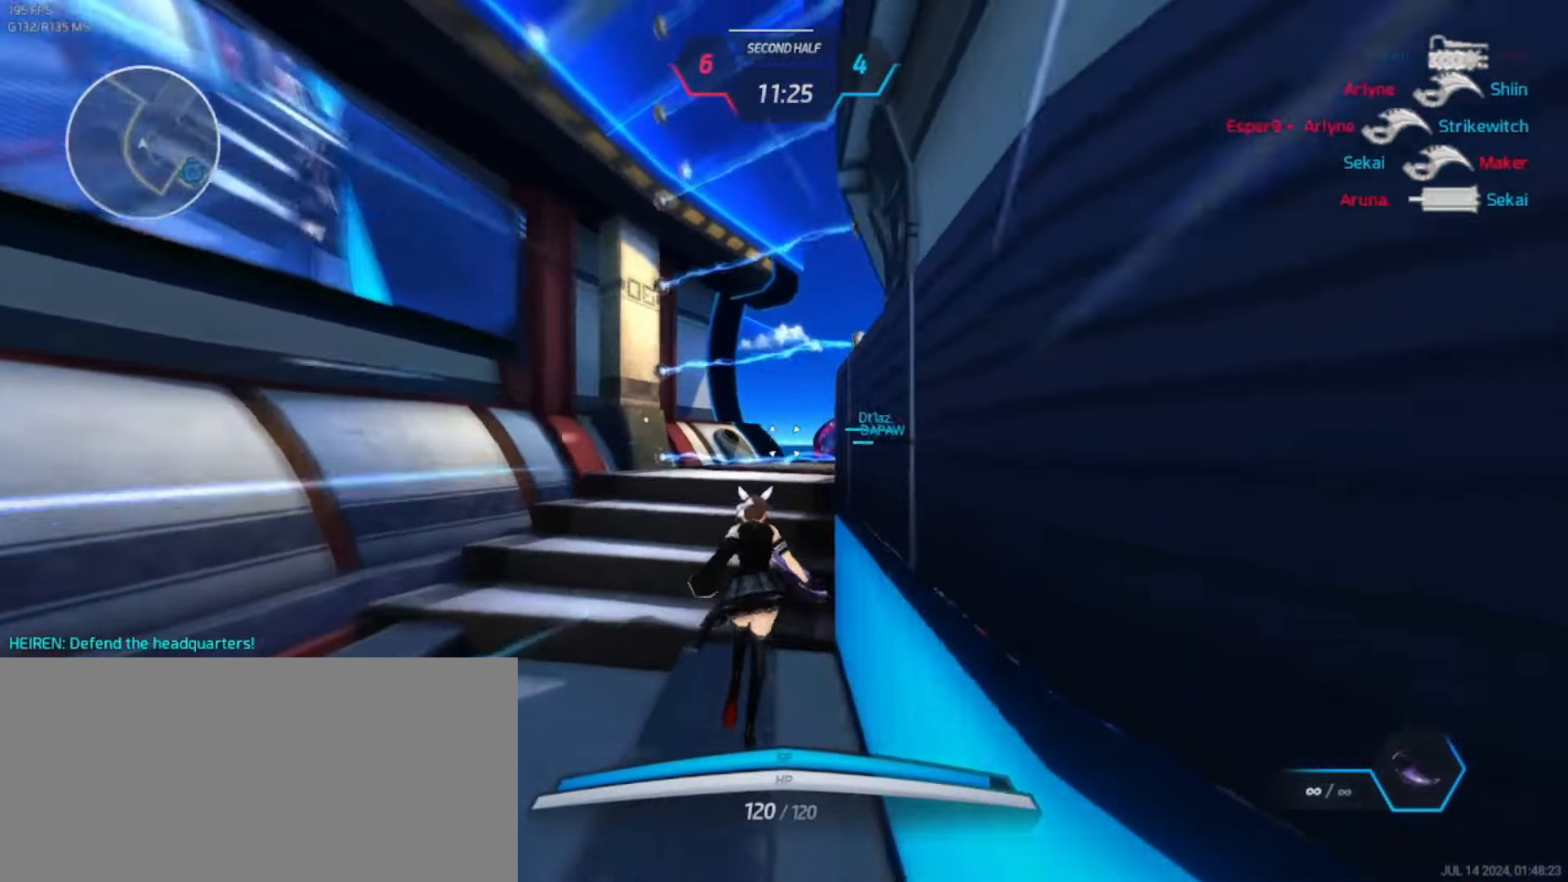
{"keys": ["w"], "events": []}
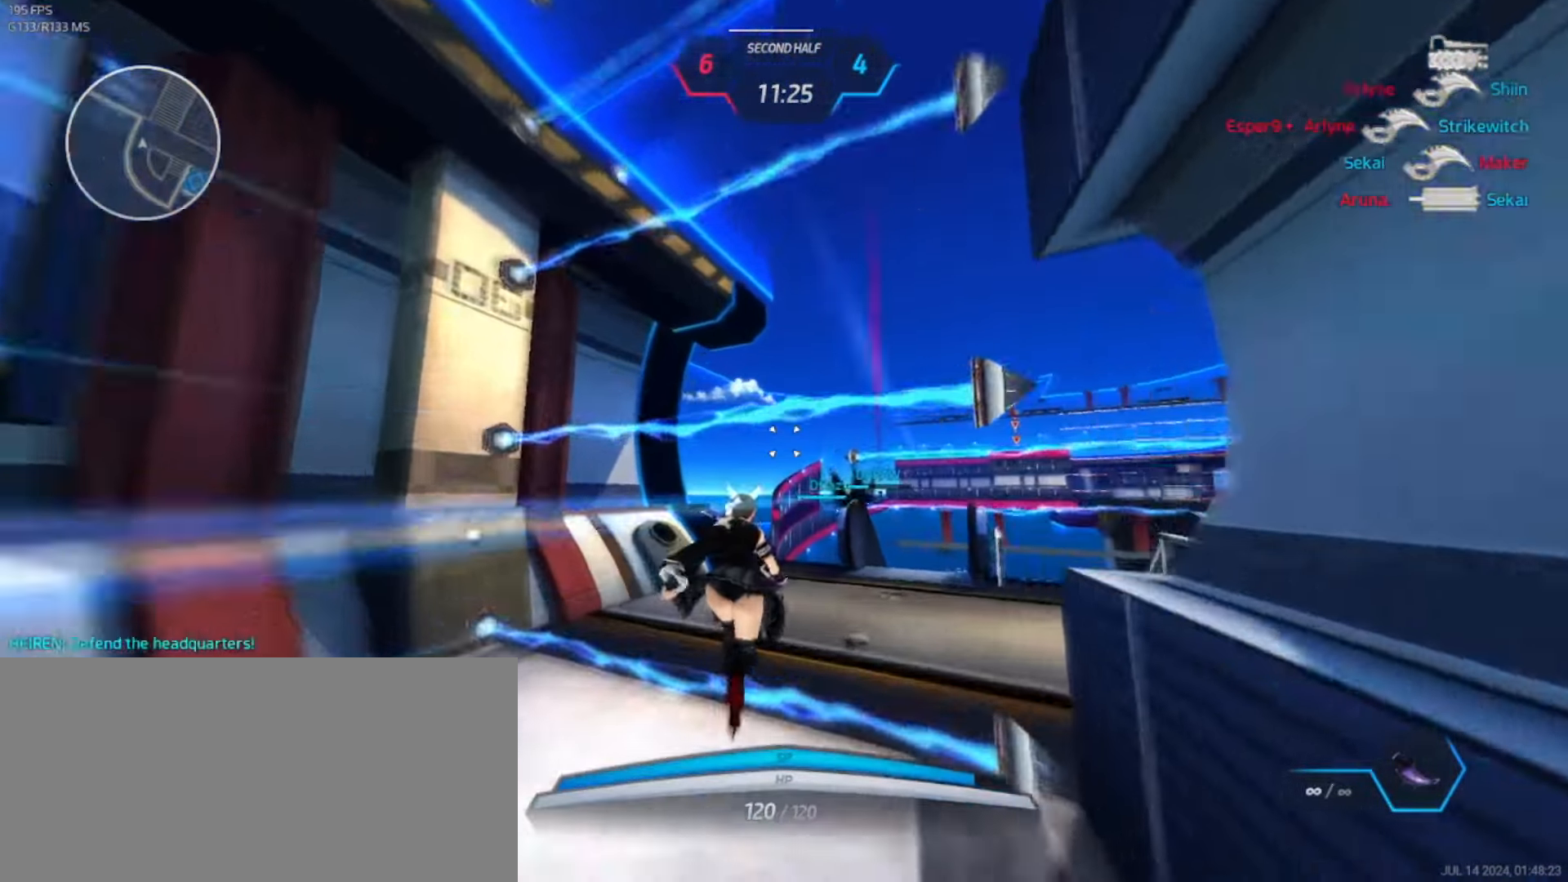
{"keys": ["a", "w"], "events": [[300, "a", "down"], [367, "space", "down"], [433, "space", "up"]]}
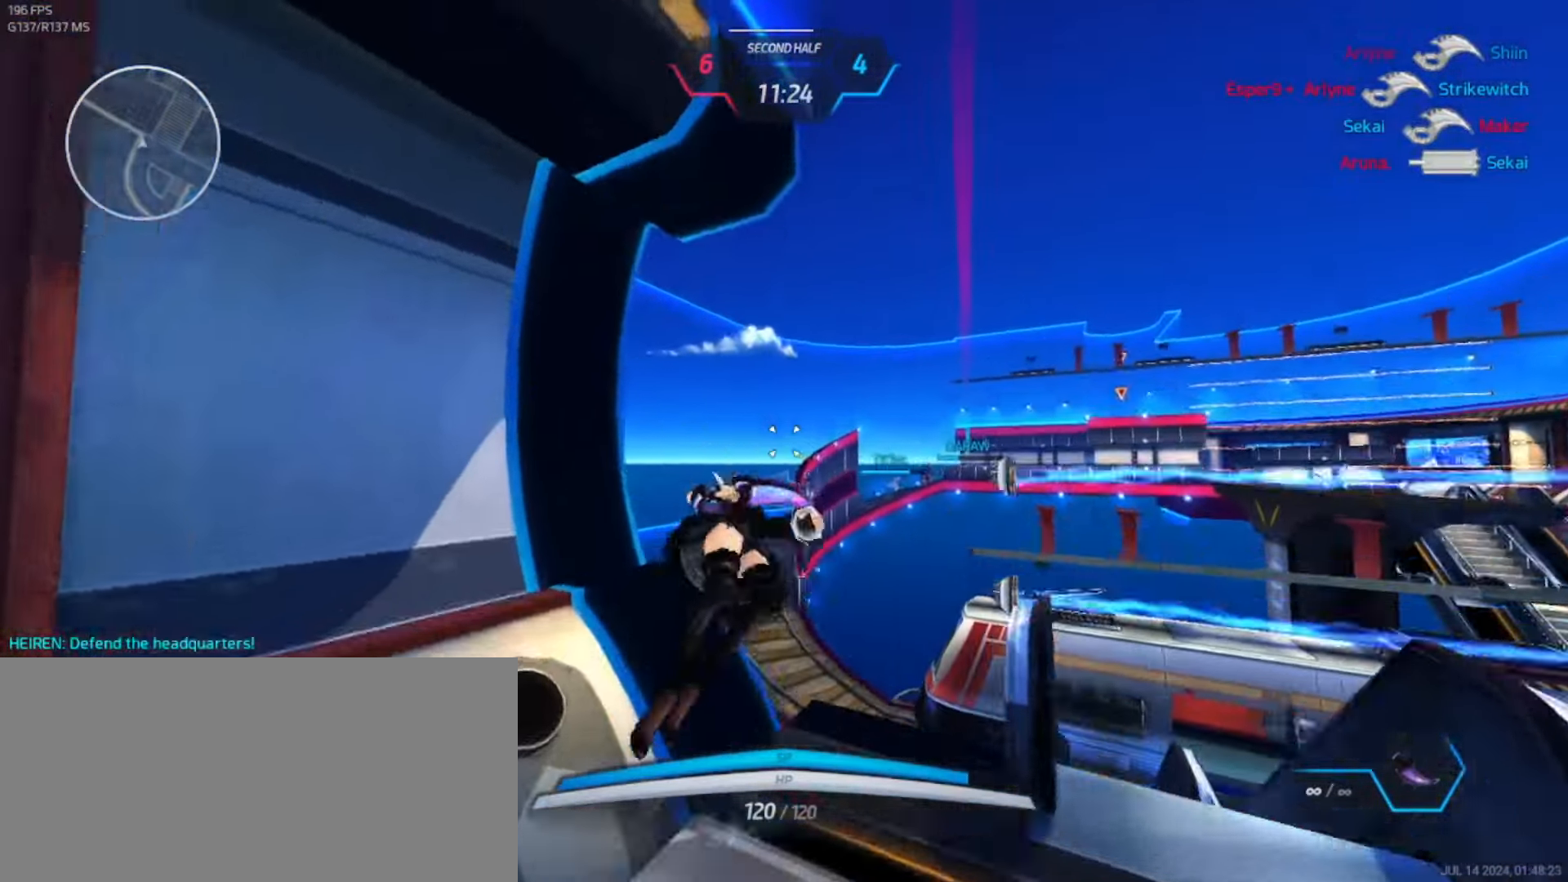
{"keys": ["w"], "events": [[17, "a", "up"], [217, "space", "down"], [317, "space", "up"]]}
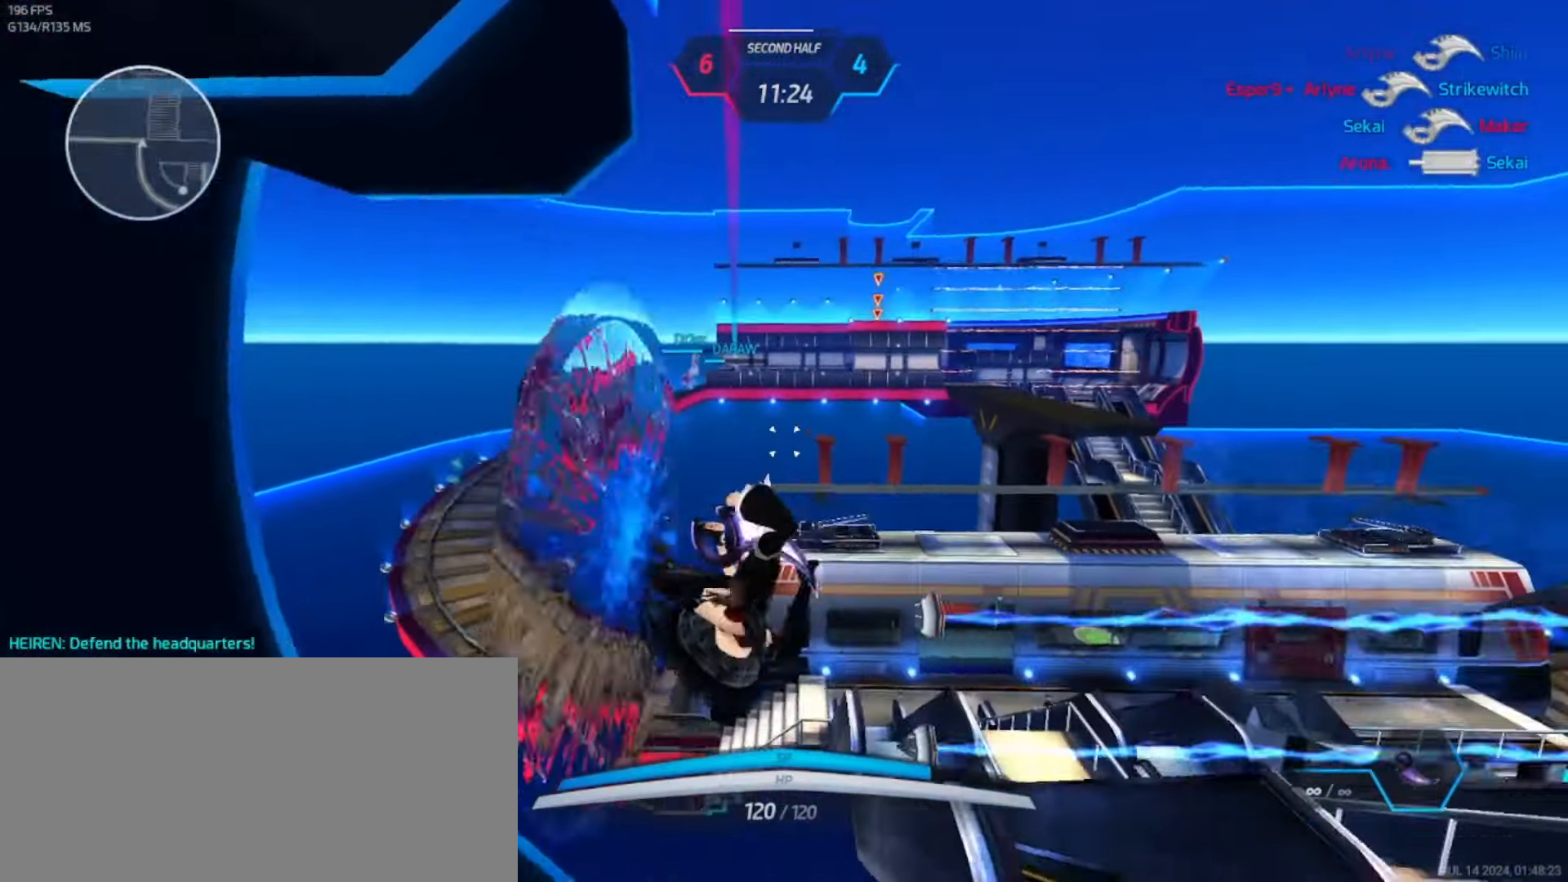
{"keys": ["w"], "events": []}
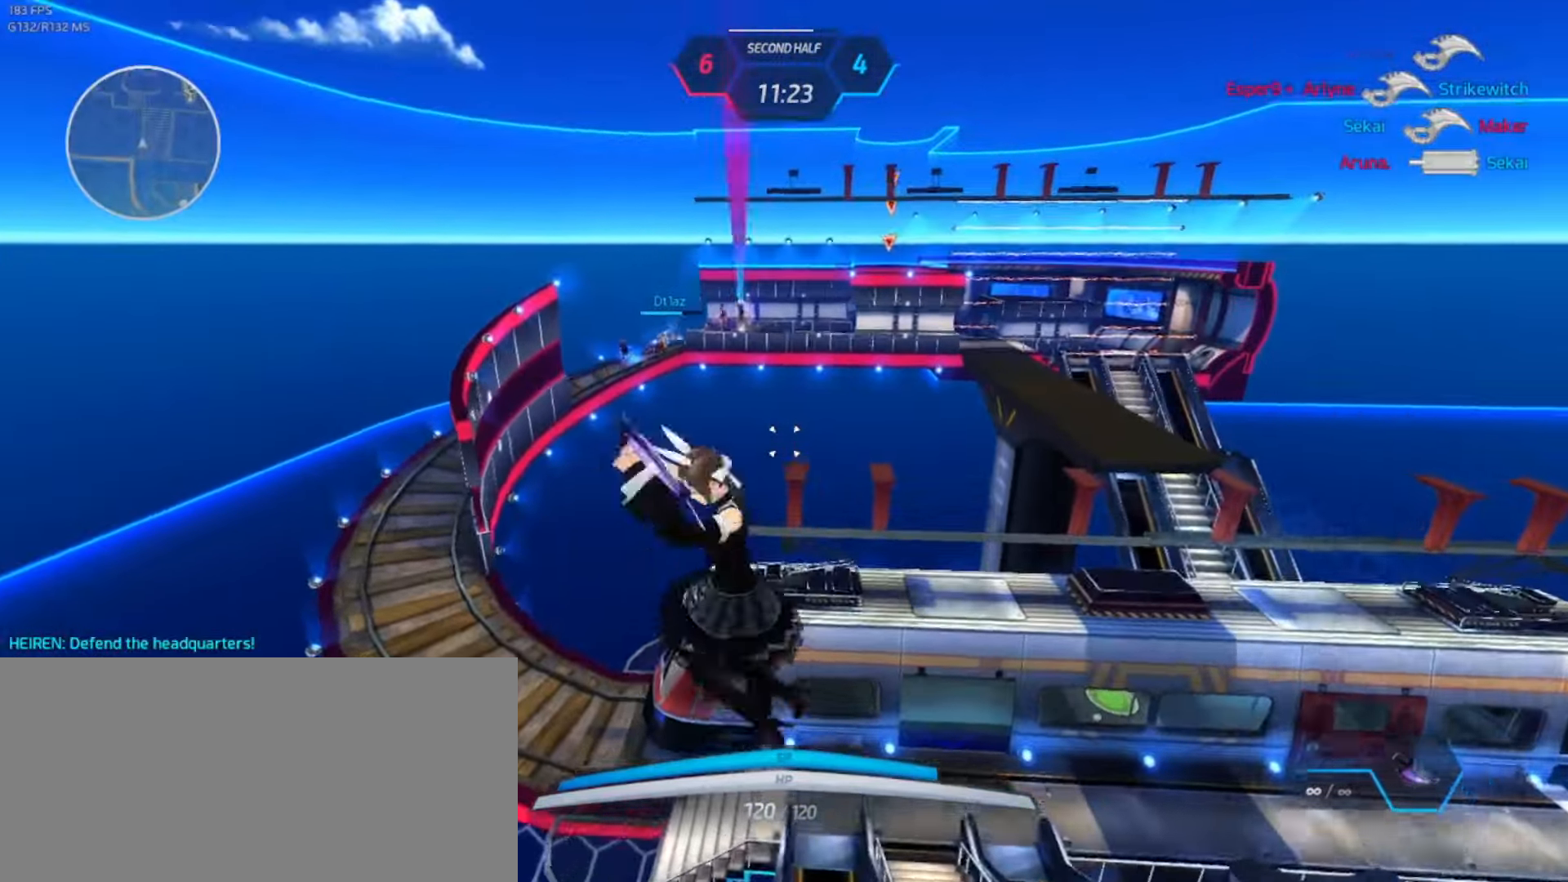
{"keys": ["w"], "events": []}
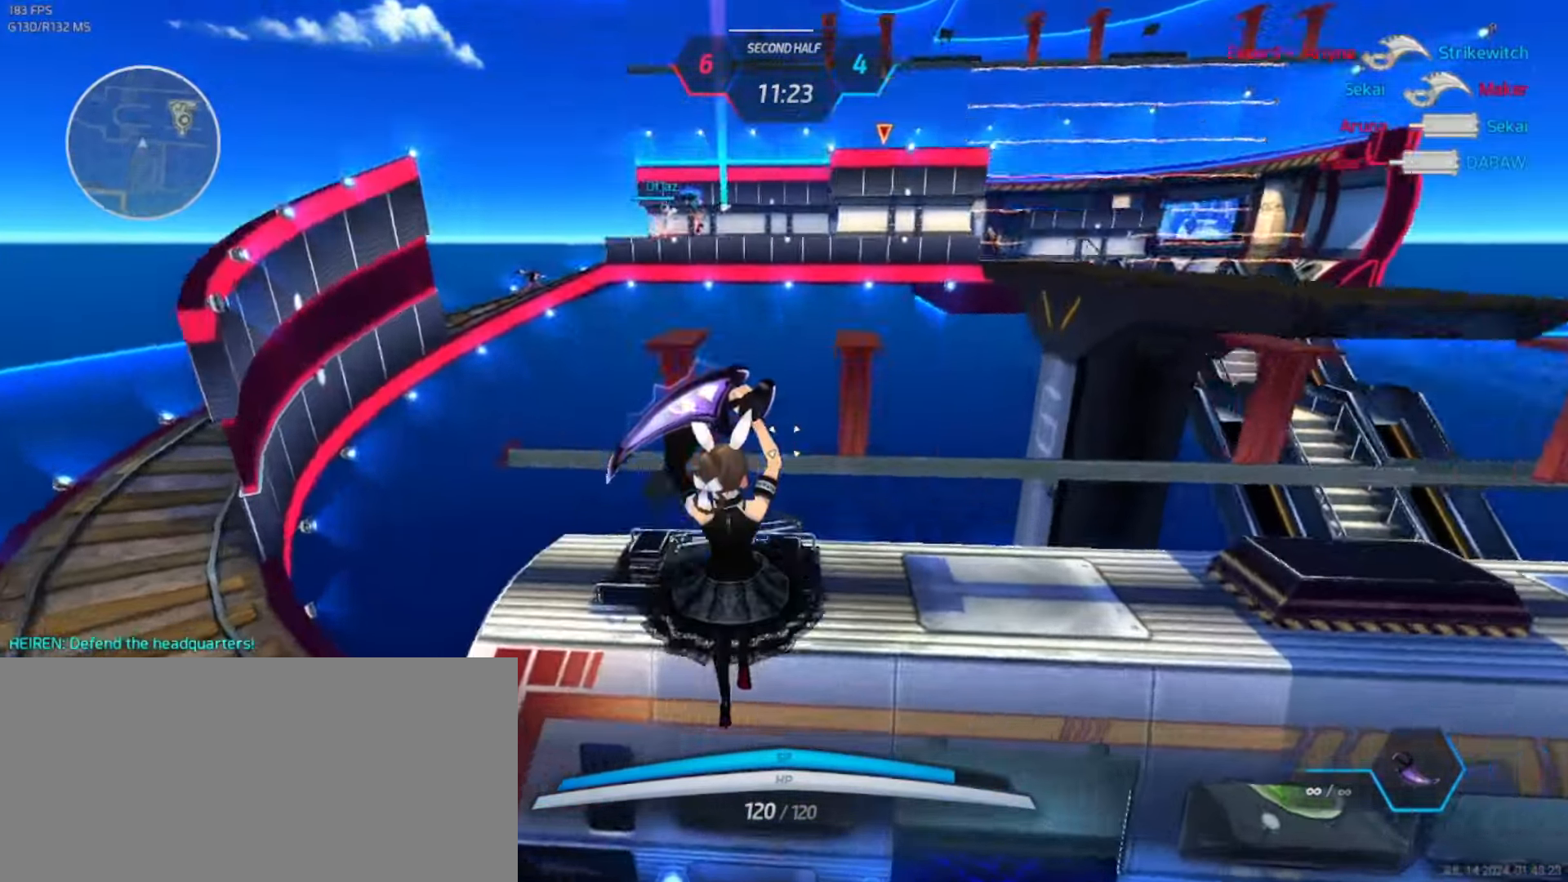
{"keys": ["d", "w"], "events": [[250, "d", "down"]]}
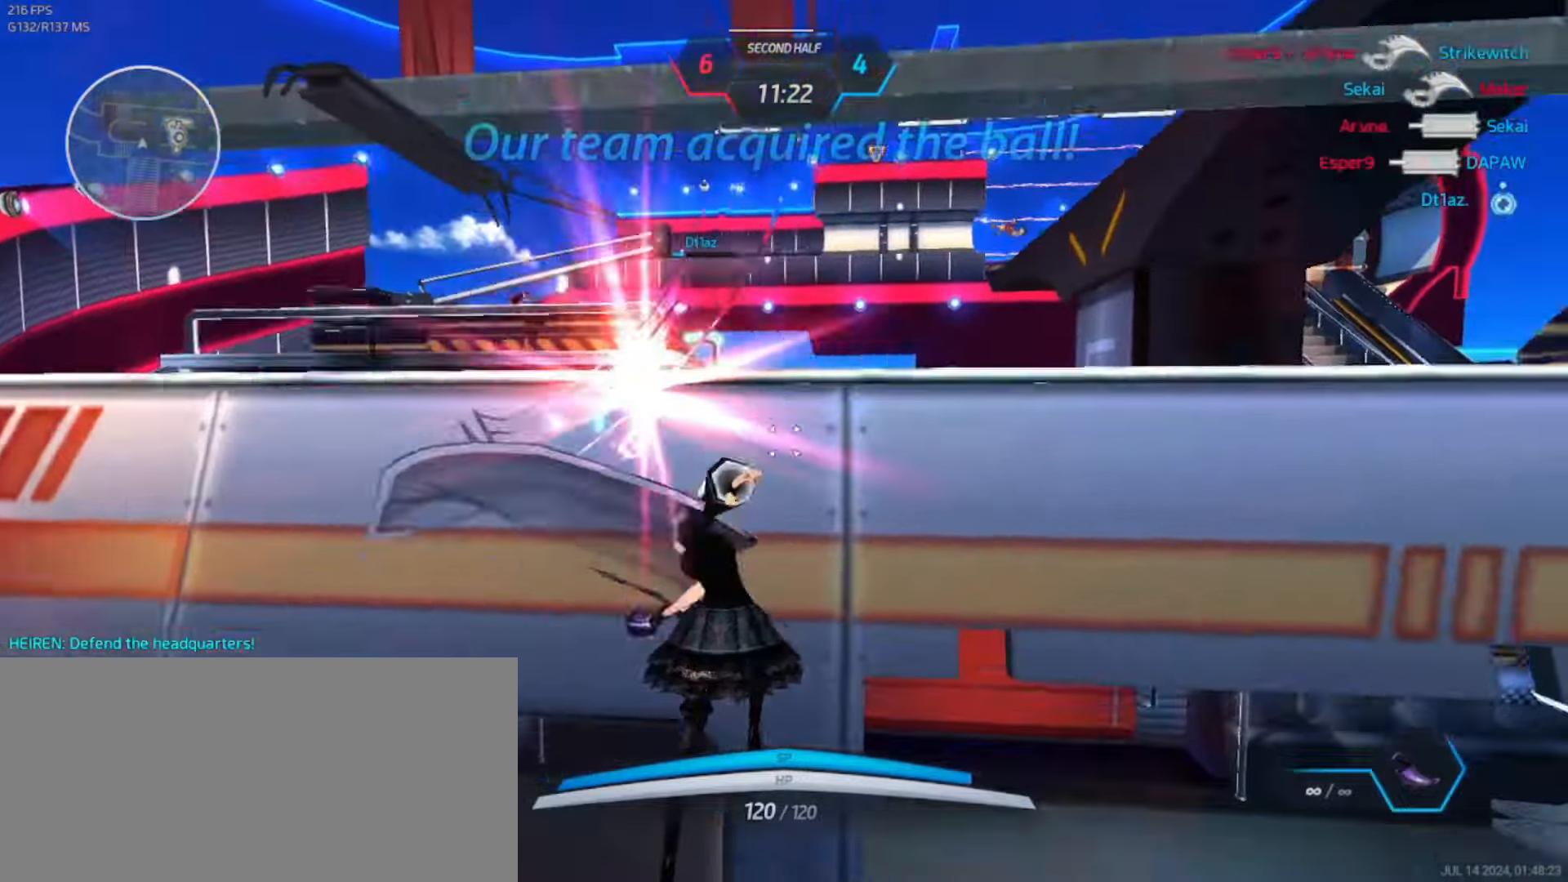
{"keys": ["d", "w"], "events": [[350, "space", "down"], [416, "w", "up"], [433, "space", "up"], [500, "w", "down"]]}
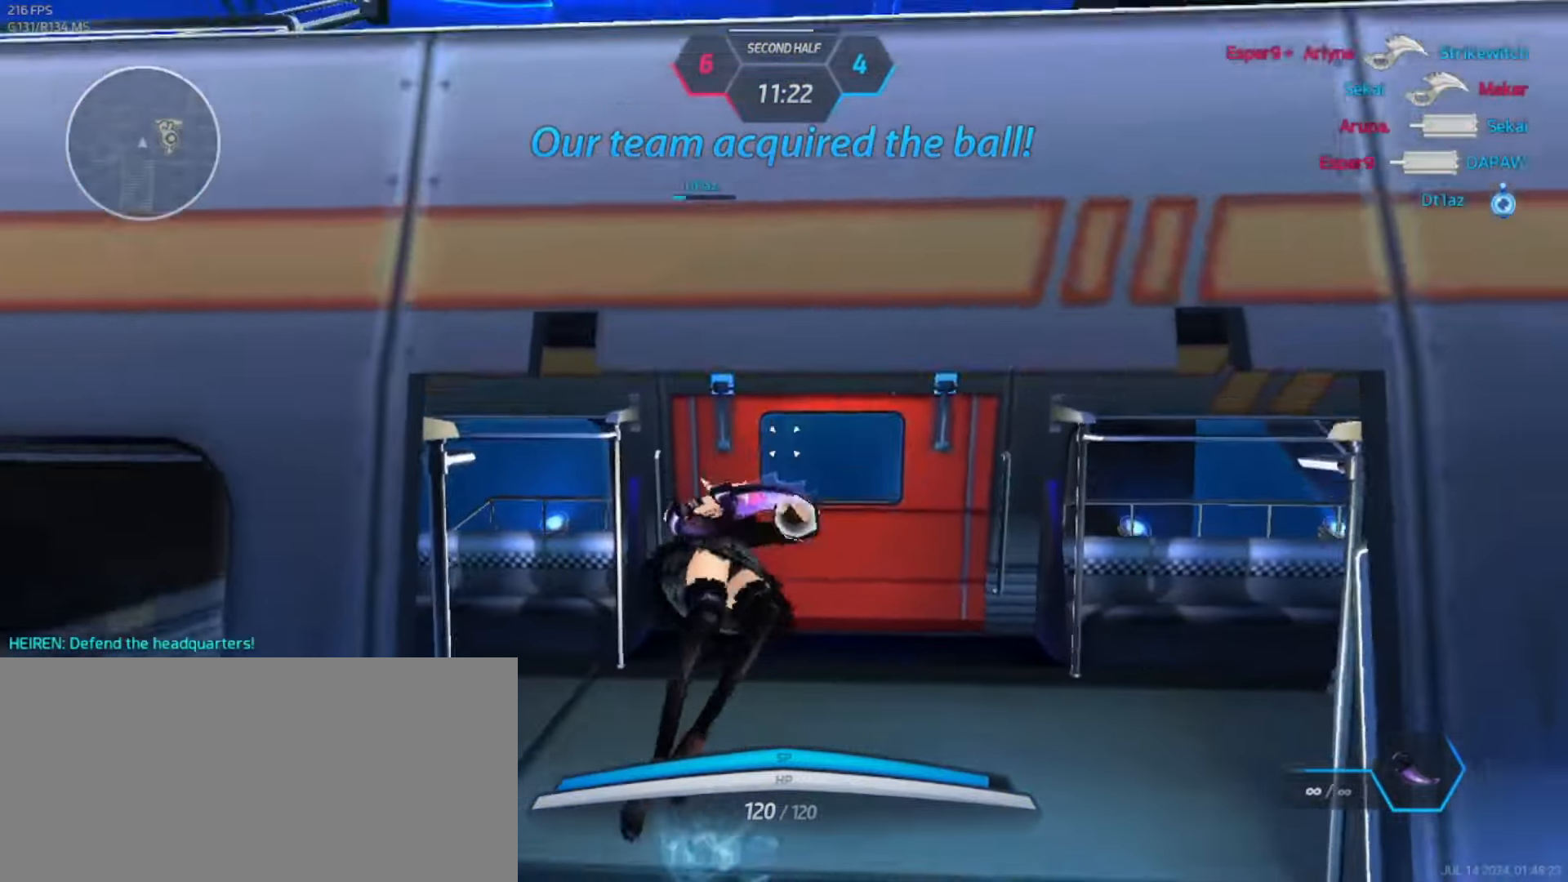
{"keys": ["w"], "events": [[33, "d", "up"], [50, "w", "up"], [83, "w", "down"]]}
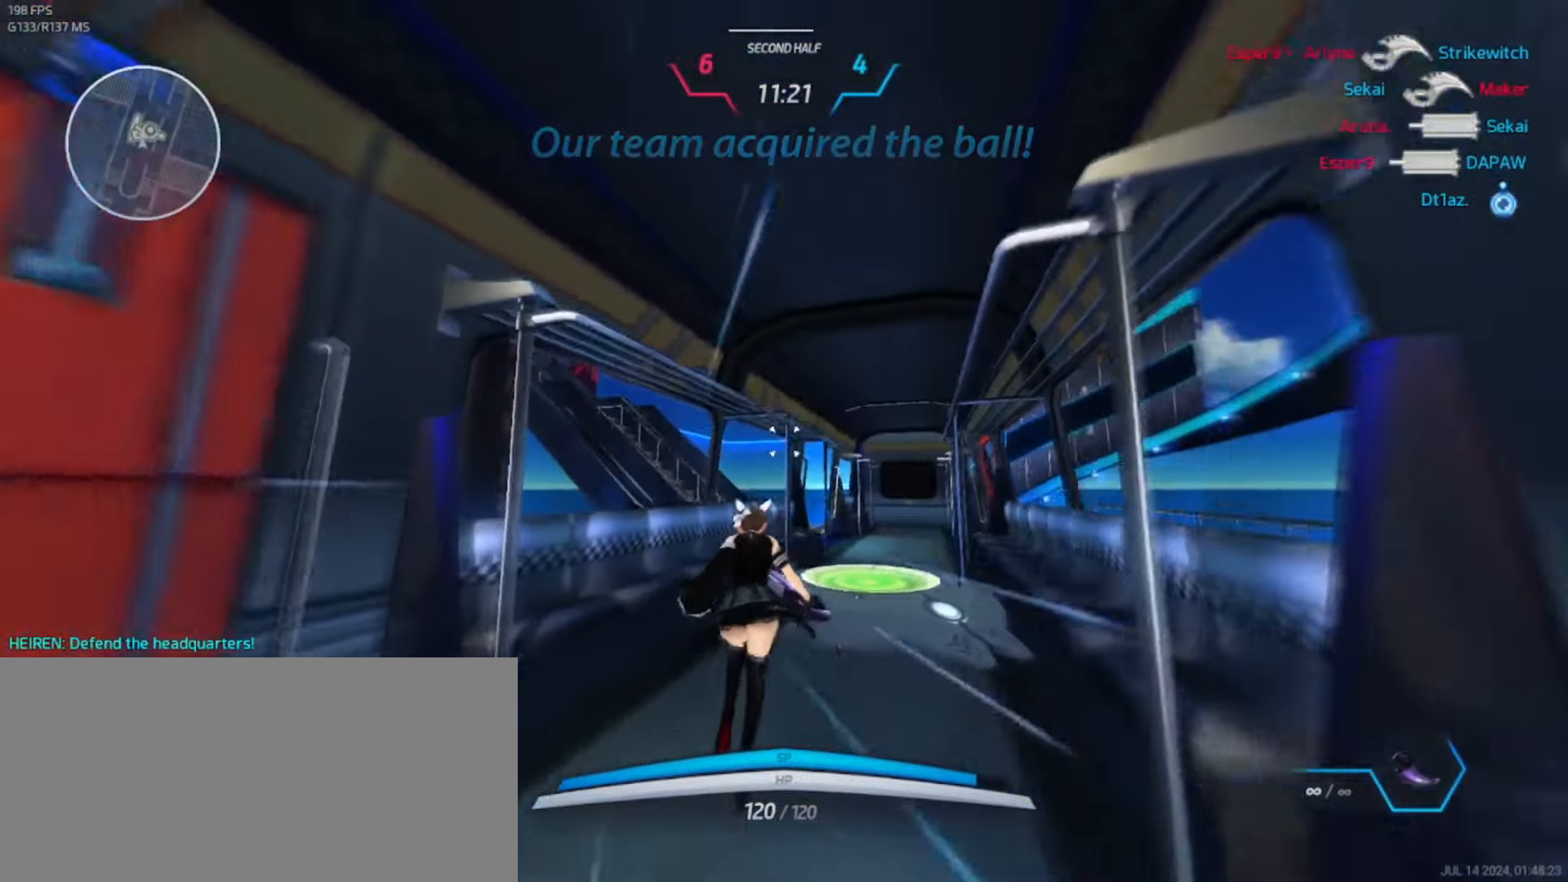
{"keys": ["w"], "events": []}
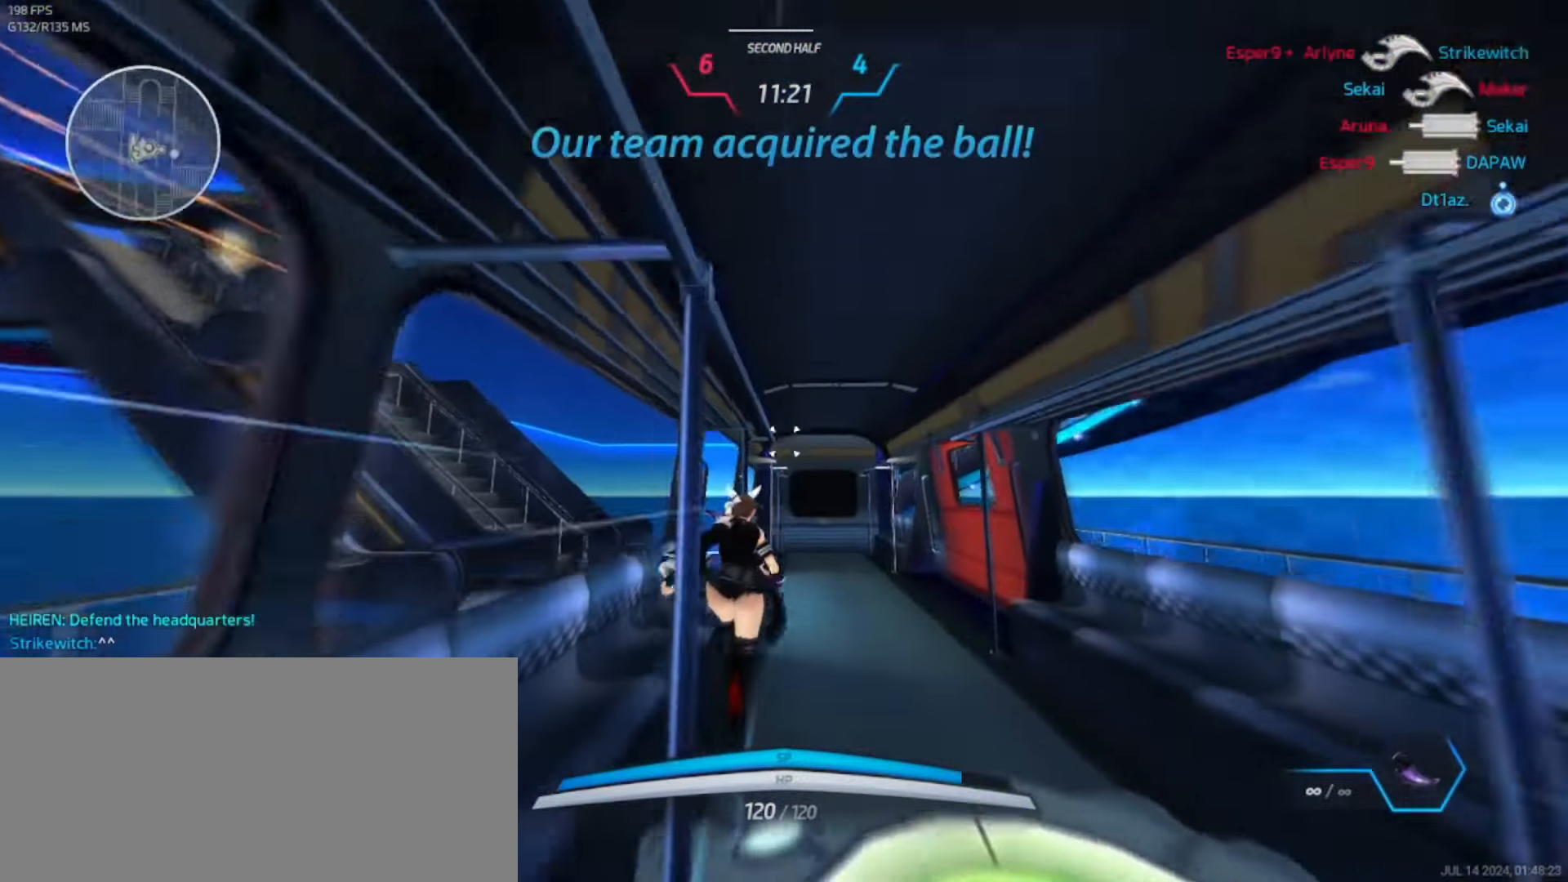
{"keys": ["w"], "events": []}
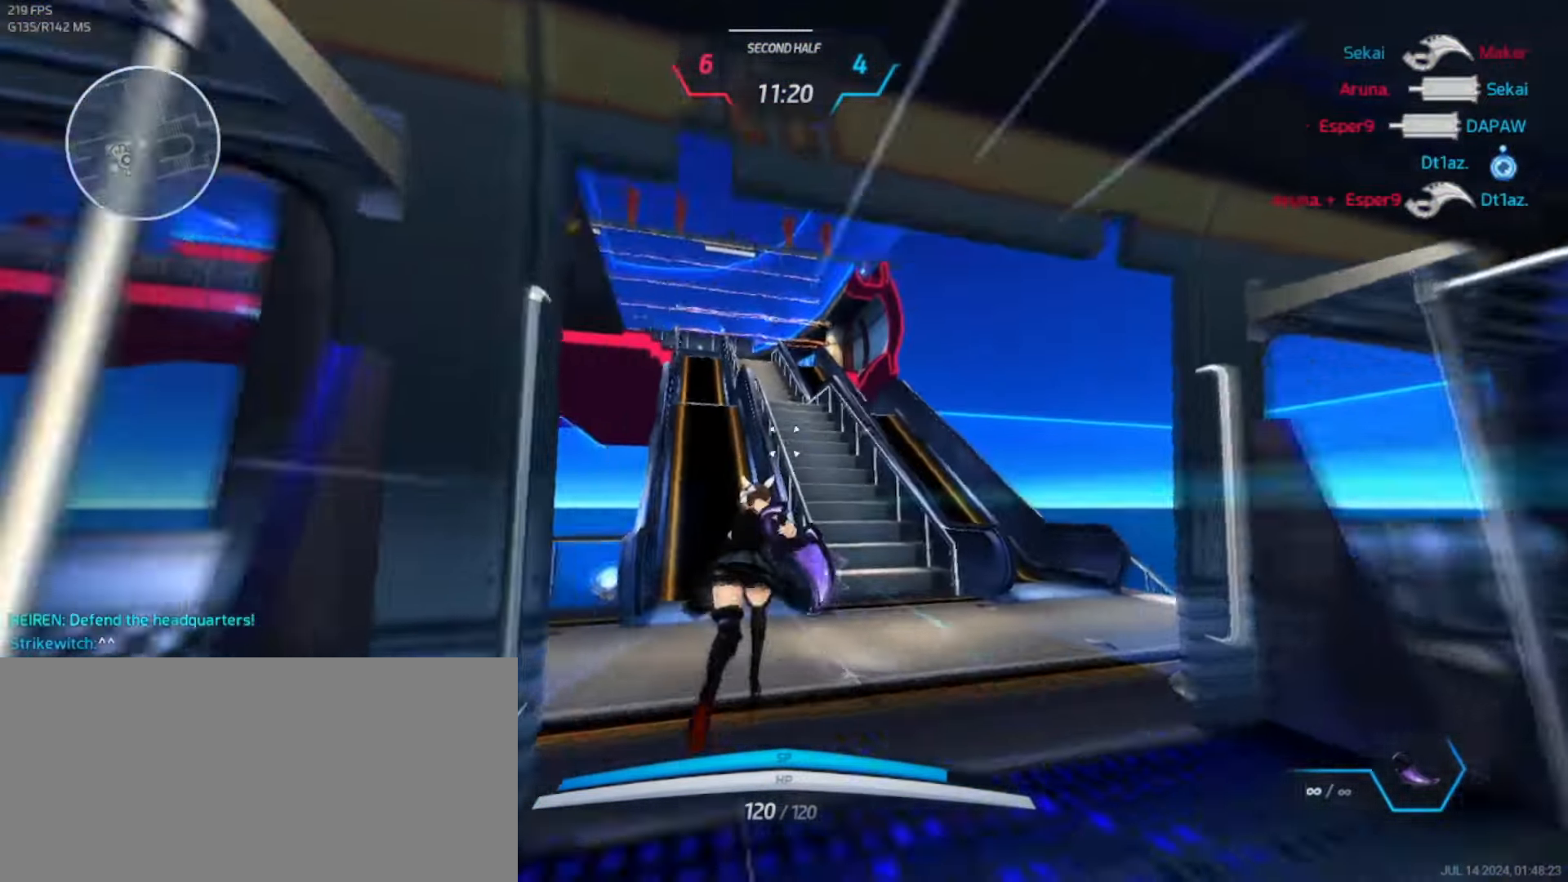
{"keys": ["w"], "events": []}
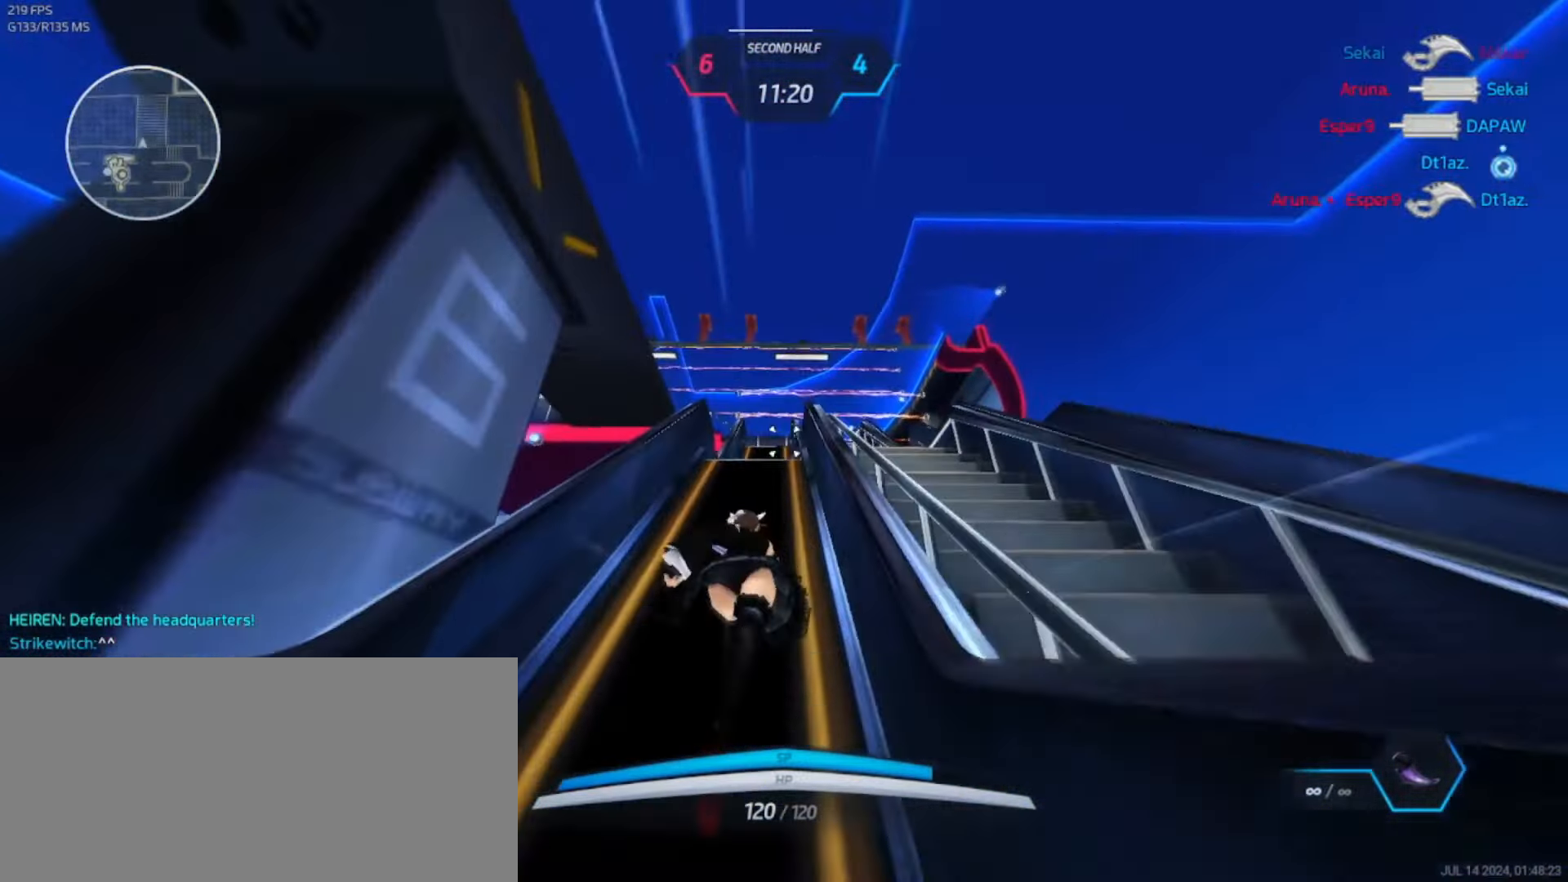
{"keys": ["d"], "events": [[300, "space", "down"], [433, "d", "down"], [450, "space", "up"], [466, "w", "up"]]}